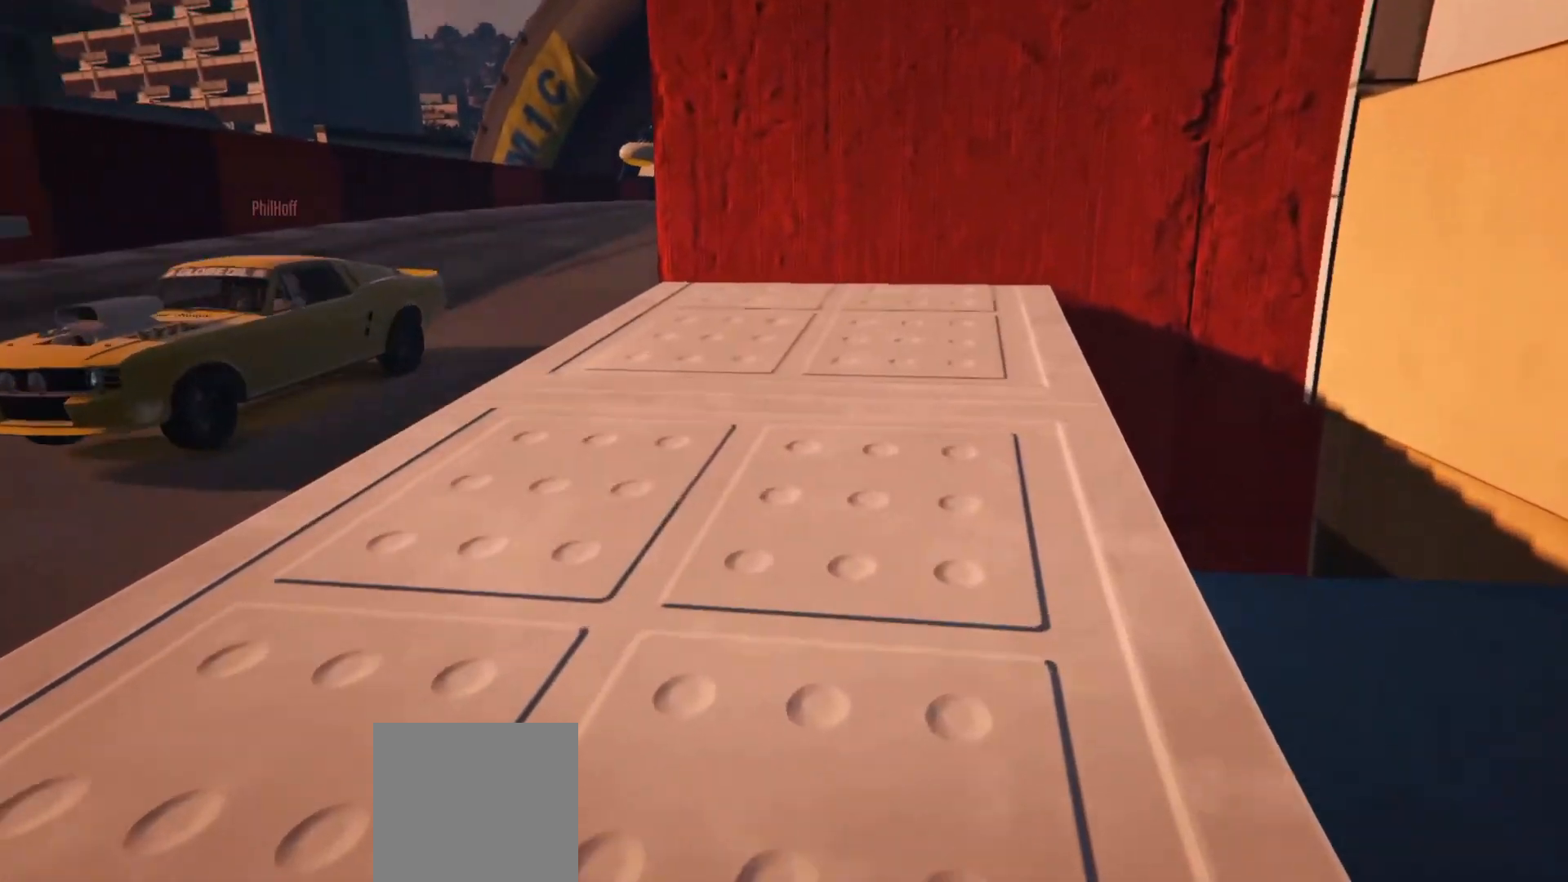
Gameplay with a controller (Xbox layout); each line is a JSON object with the inputs held at the frame after it. "events" lists button and stick changes between this image and that frame as [ms after this image, input, new state], when the widget could be followed in between.
{"buttons": [], "left_stick": "up", "right_stick": "center", "events": [[83, "right_stick", "center"]]}
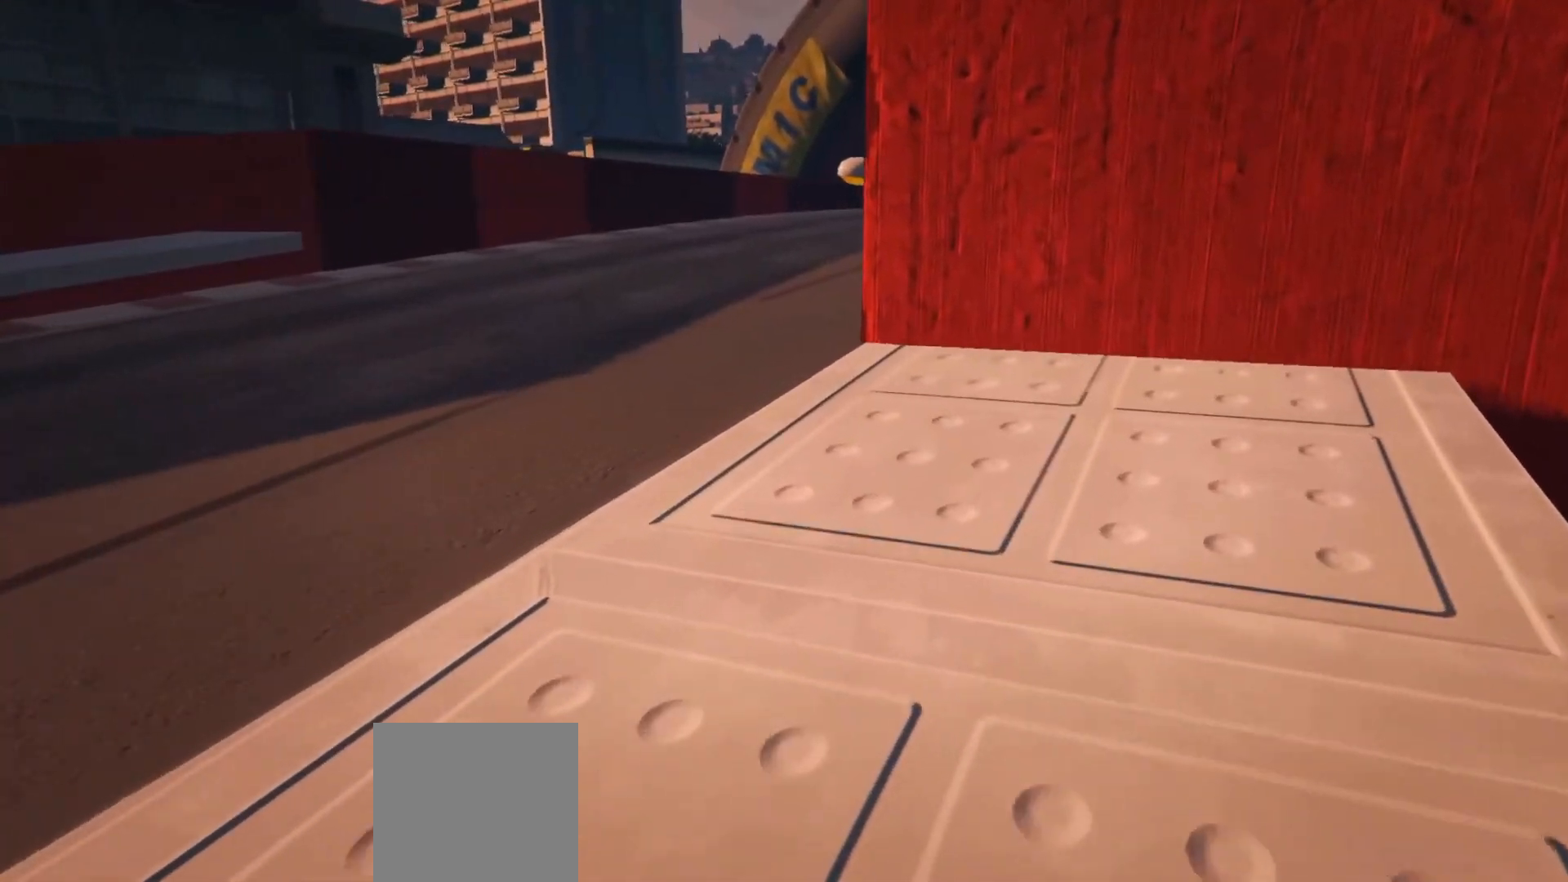
{"buttons": [], "left_stick": "up-right", "right_stick": "left", "events": [[367, "left_stick", "up-right"], [450, "right_stick", "left"]]}
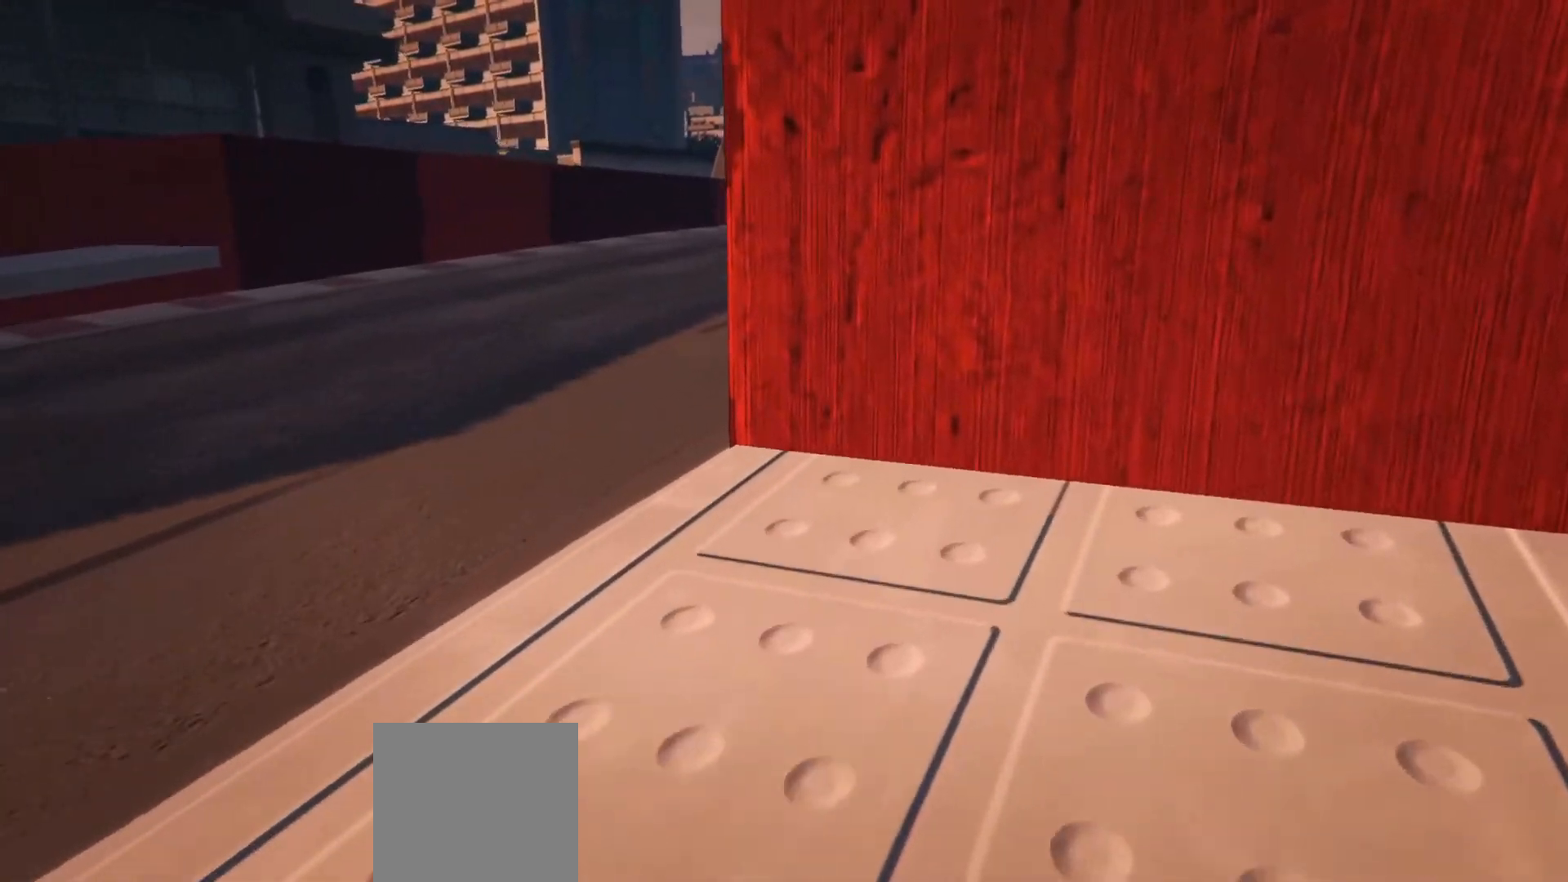
{"buttons": [], "left_stick": "right", "right_stick": "left", "events": [[483, "left_stick", "right"]]}
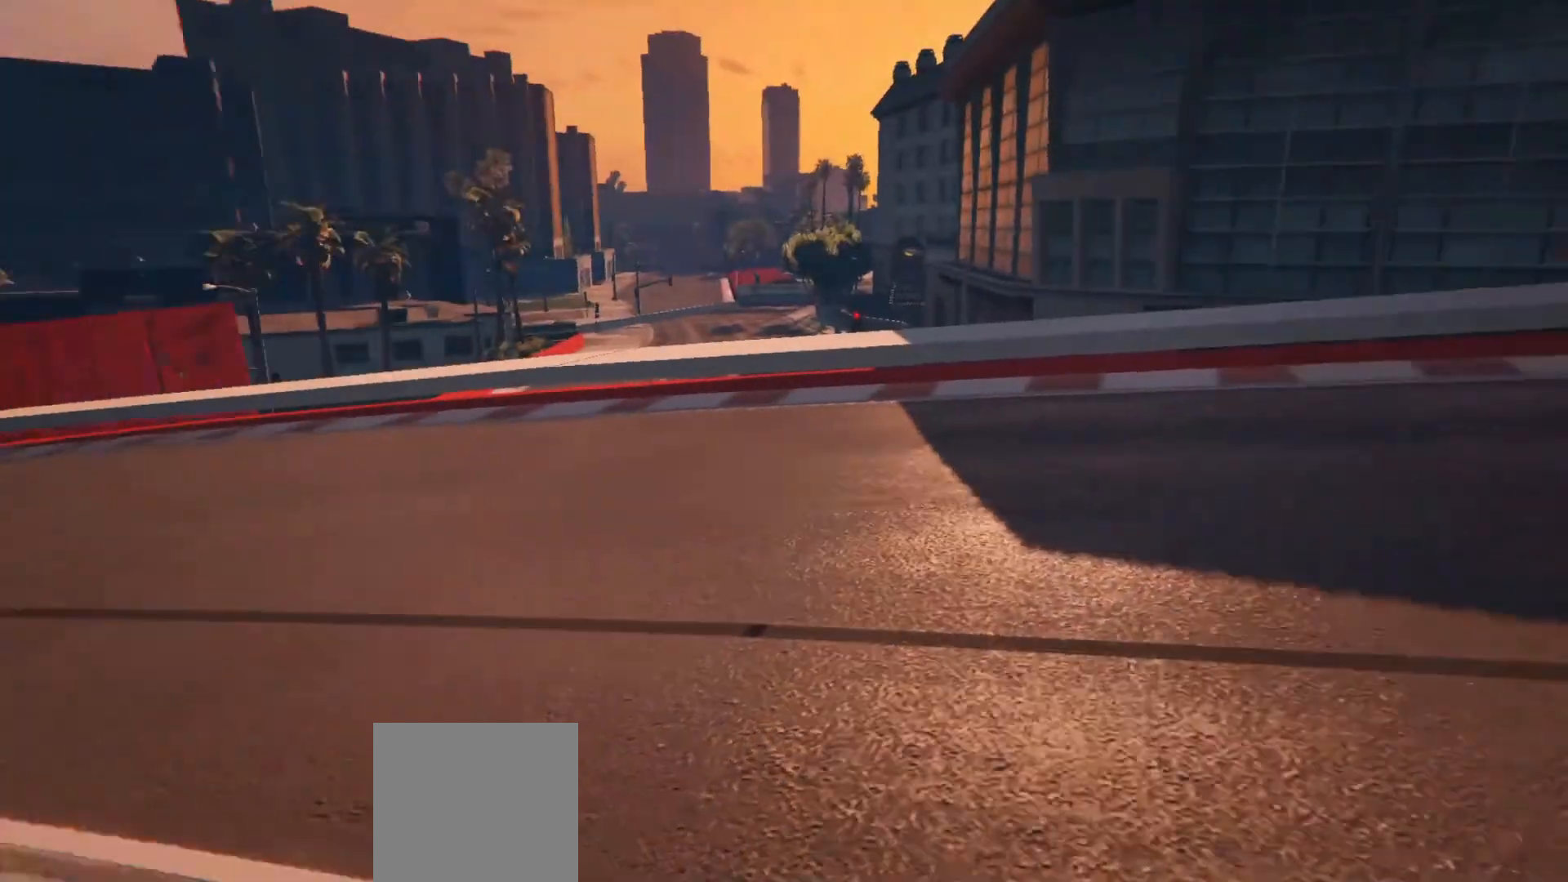
{"buttons": [], "left_stick": "center", "right_stick": "center", "events": [[100, "left_stick", "center"], [283, "right_stick", "center"]]}
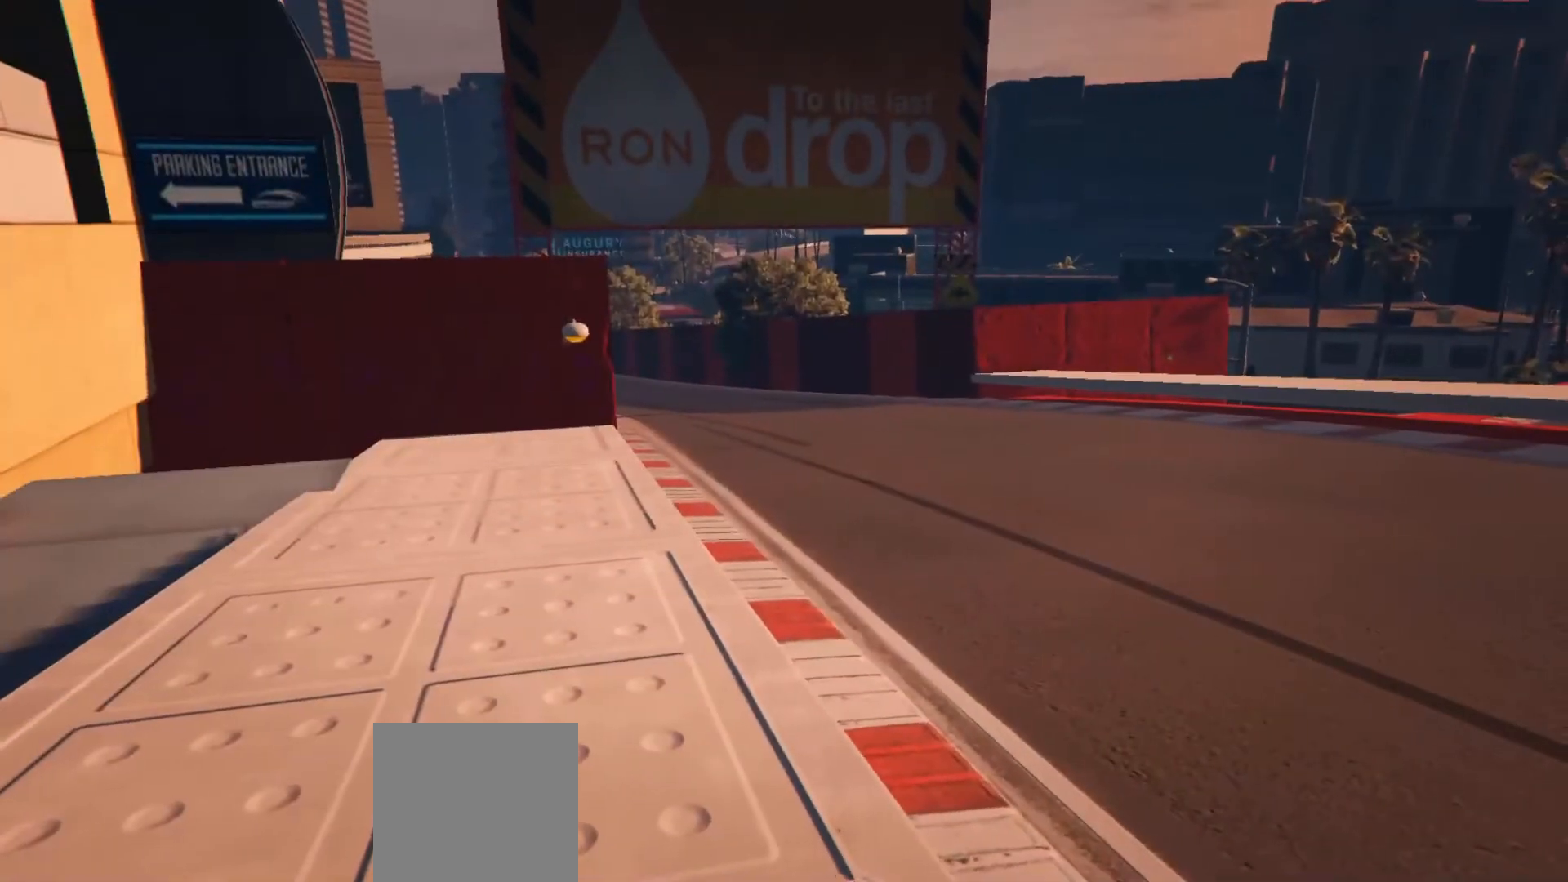
{"buttons": [], "left_stick": "down-right", "right_stick": "center", "events": [[67, "left_stick", "down-right"]]}
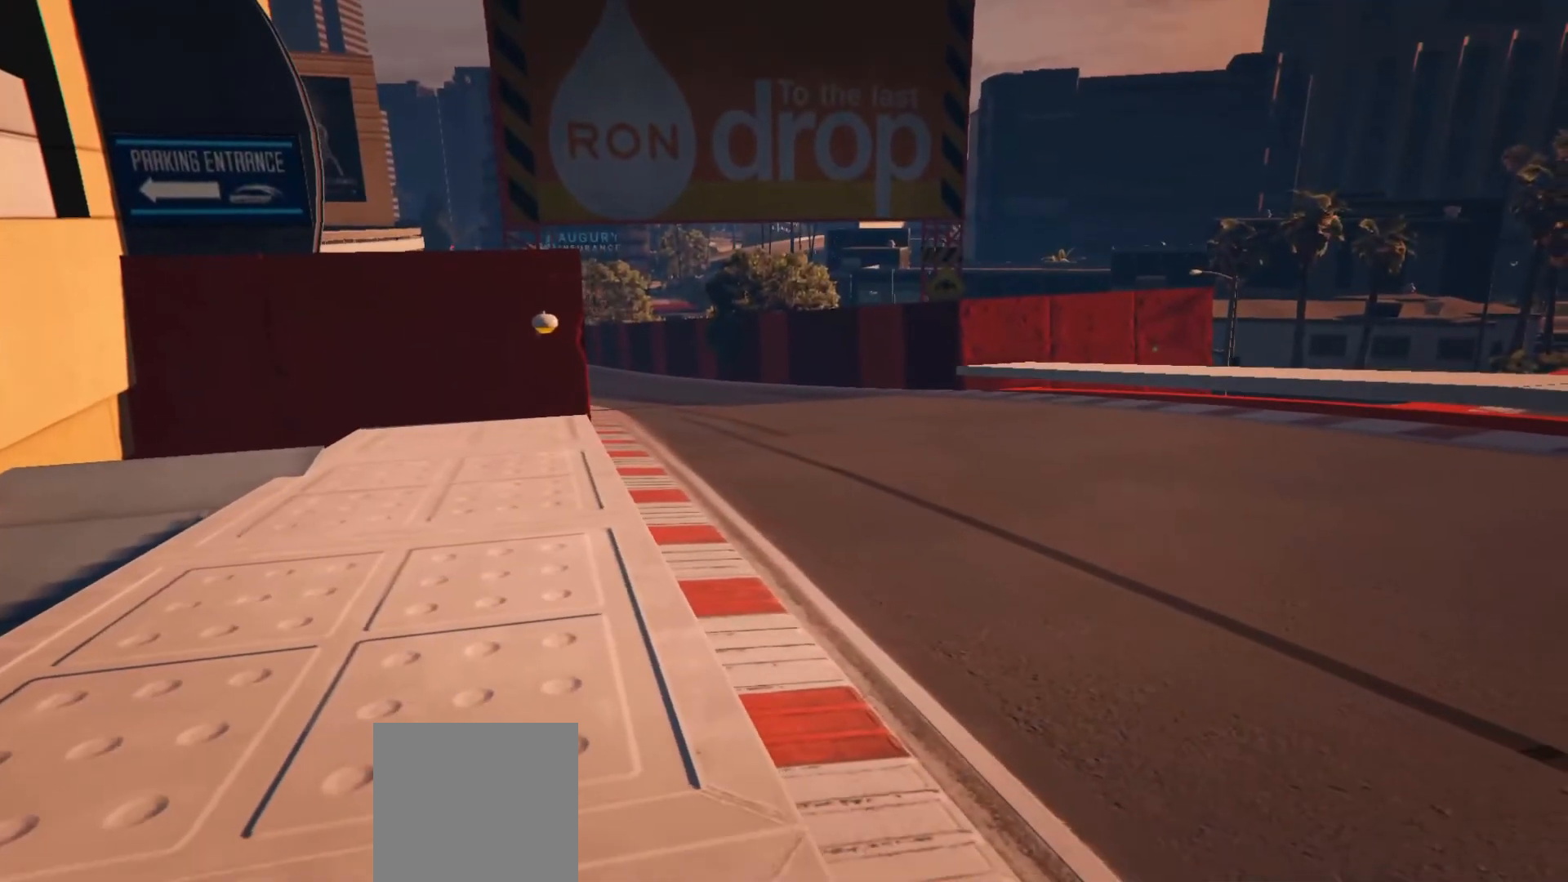
{"buttons": [], "left_stick": "down", "right_stick": "up-right", "events": [[67, "left_stick", "down"], [417, "right_stick", "up-right"]]}
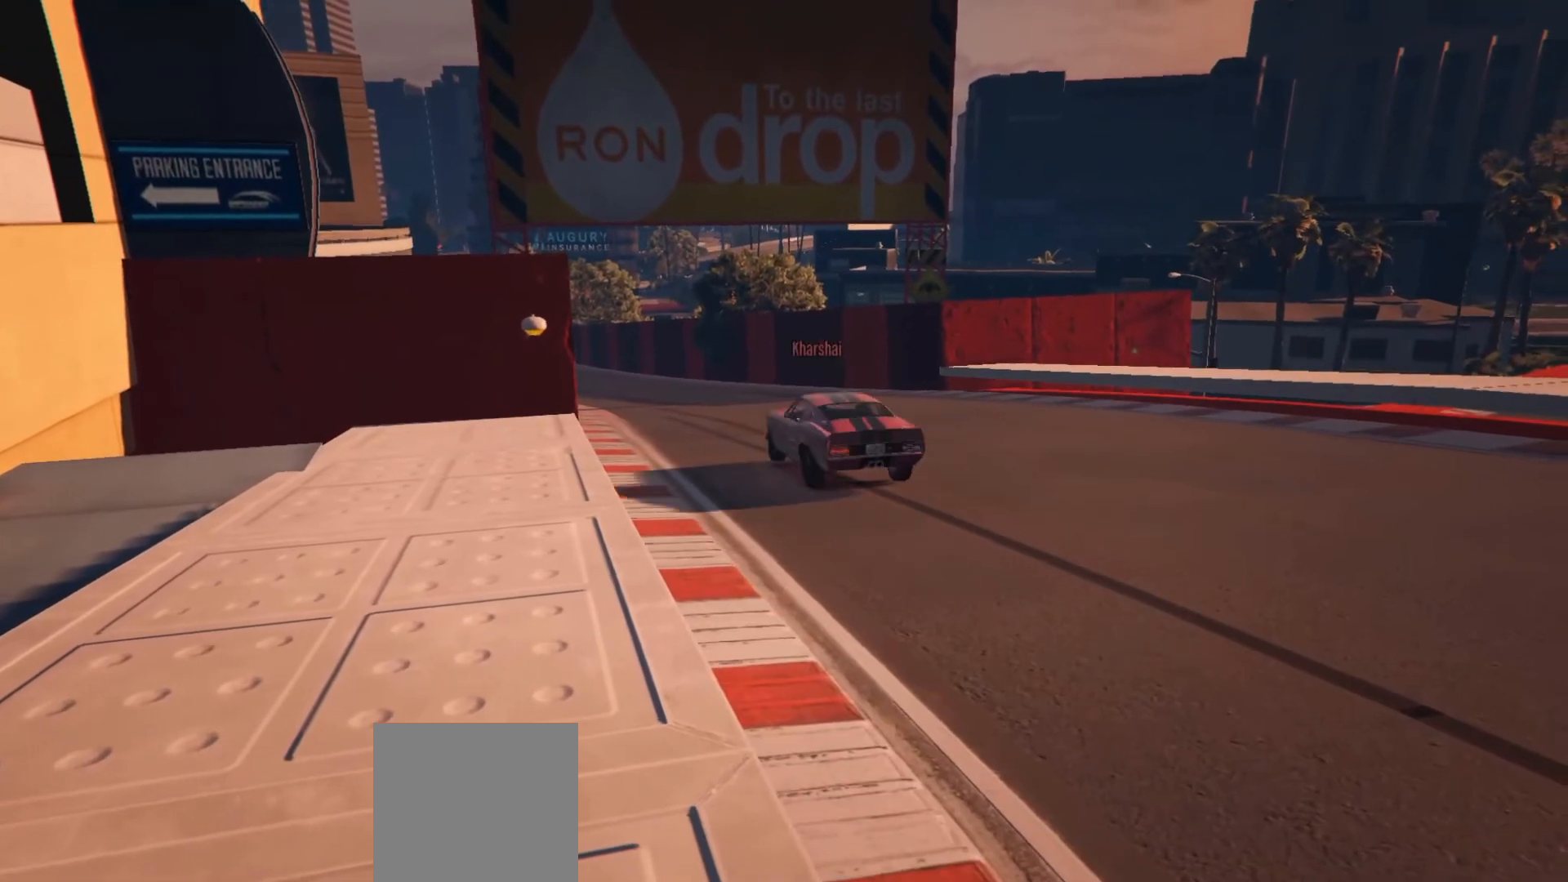
{"buttons": [], "left_stick": "down-left", "right_stick": "center", "events": [[33, "left_stick", "center"], [117, "right_stick", "center"], [400, "left_stick", "down-left"]]}
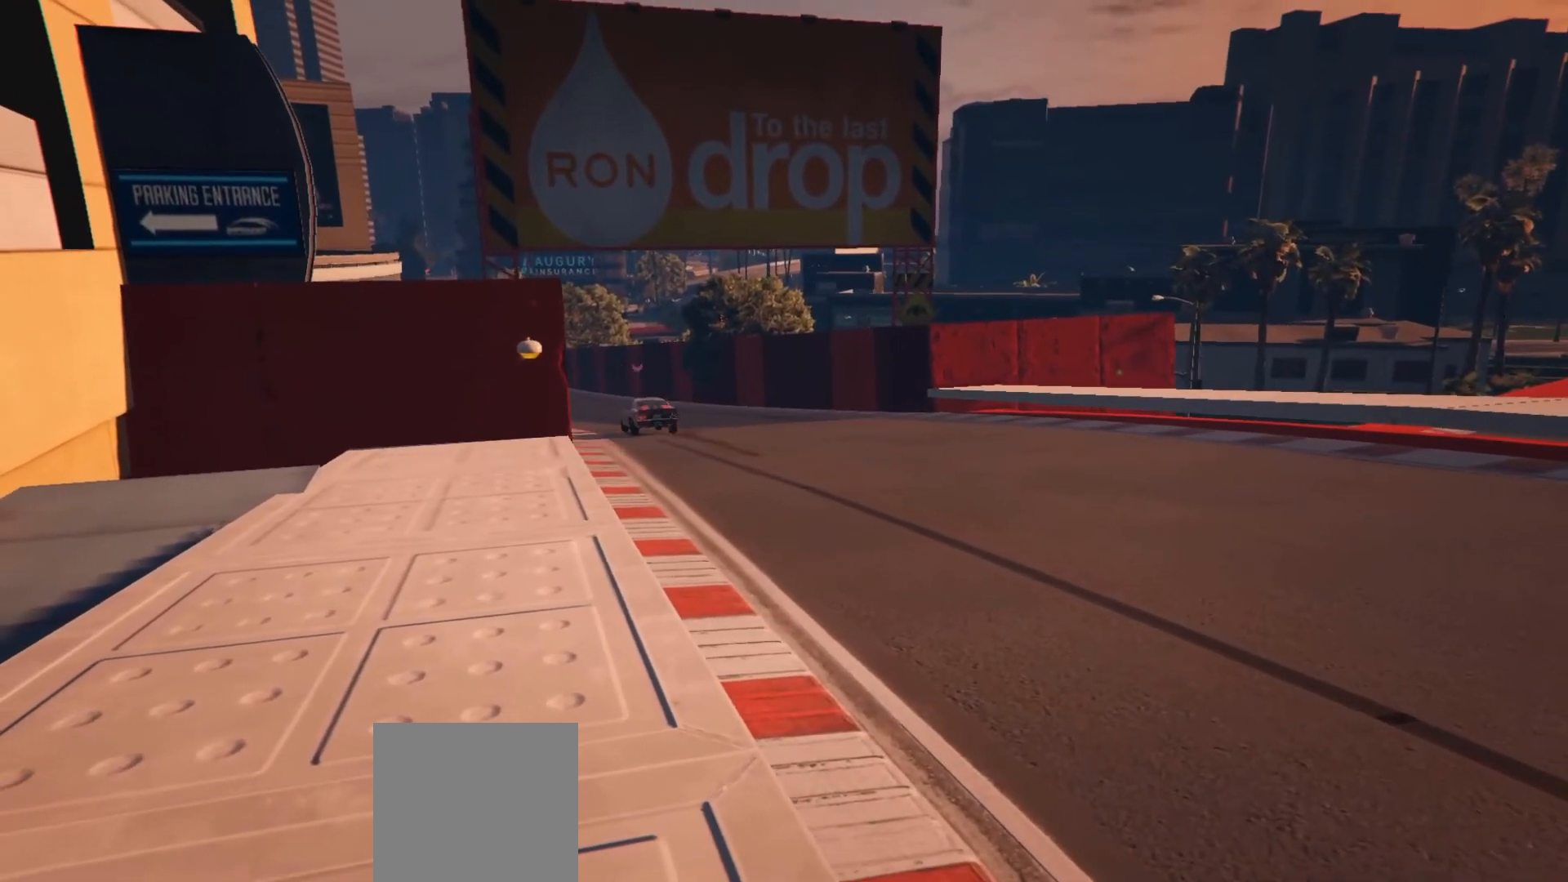
{"buttons": [], "left_stick": "center", "right_stick": "center", "events": [[67, "left_stick", "down"], [183, "left_stick", "down-left"], [500, "left_stick", "center"]]}
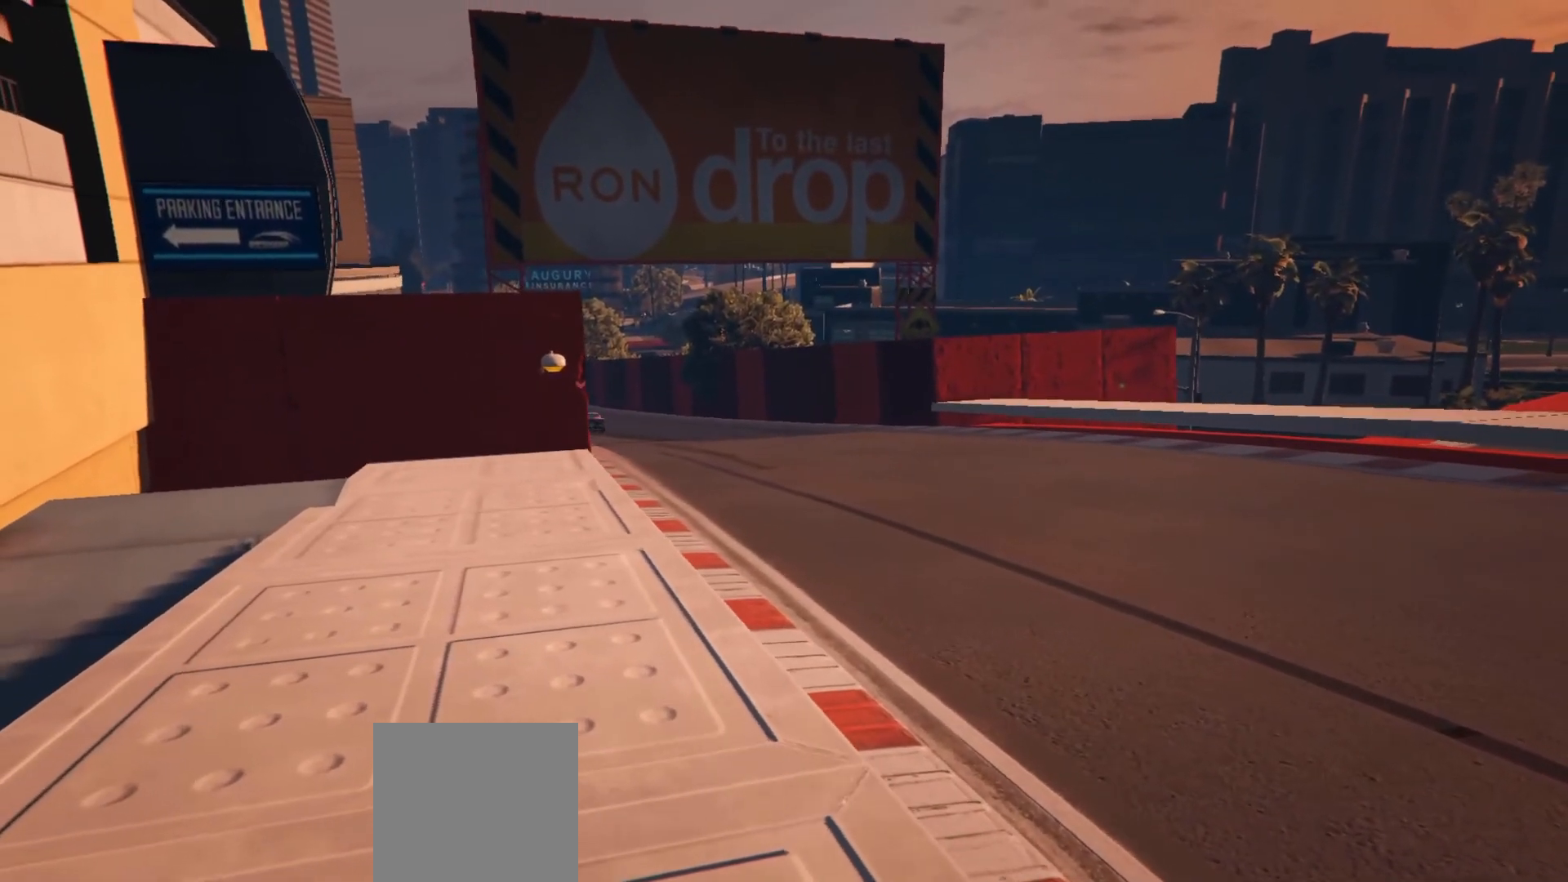
{"buttons": [], "left_stick": "center", "right_stick": "center", "events": []}
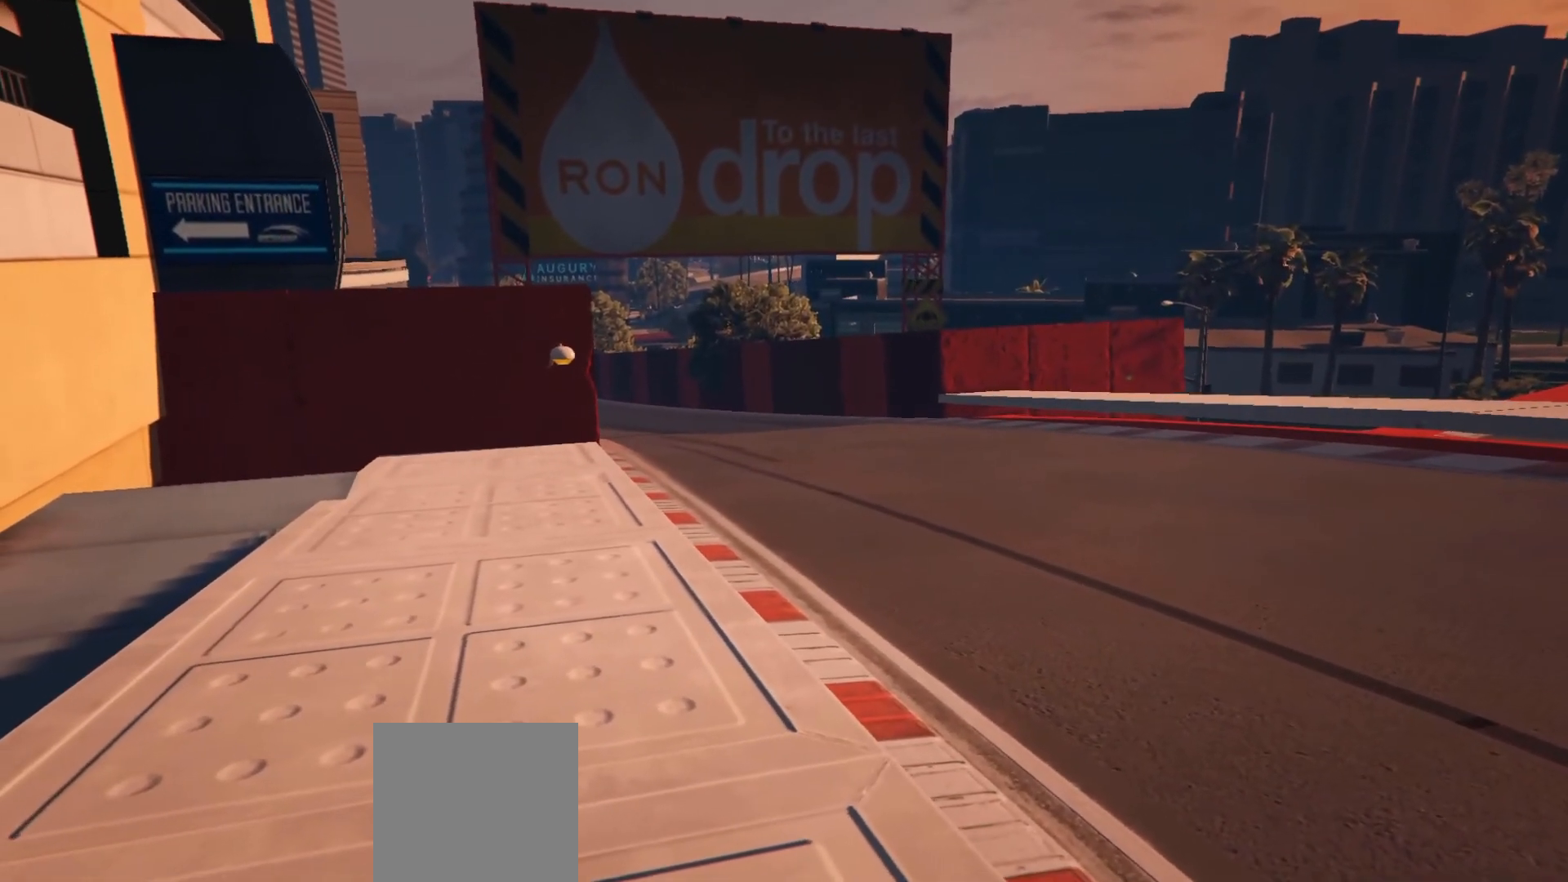
{"buttons": [], "left_stick": "center", "right_stick": "center", "events": []}
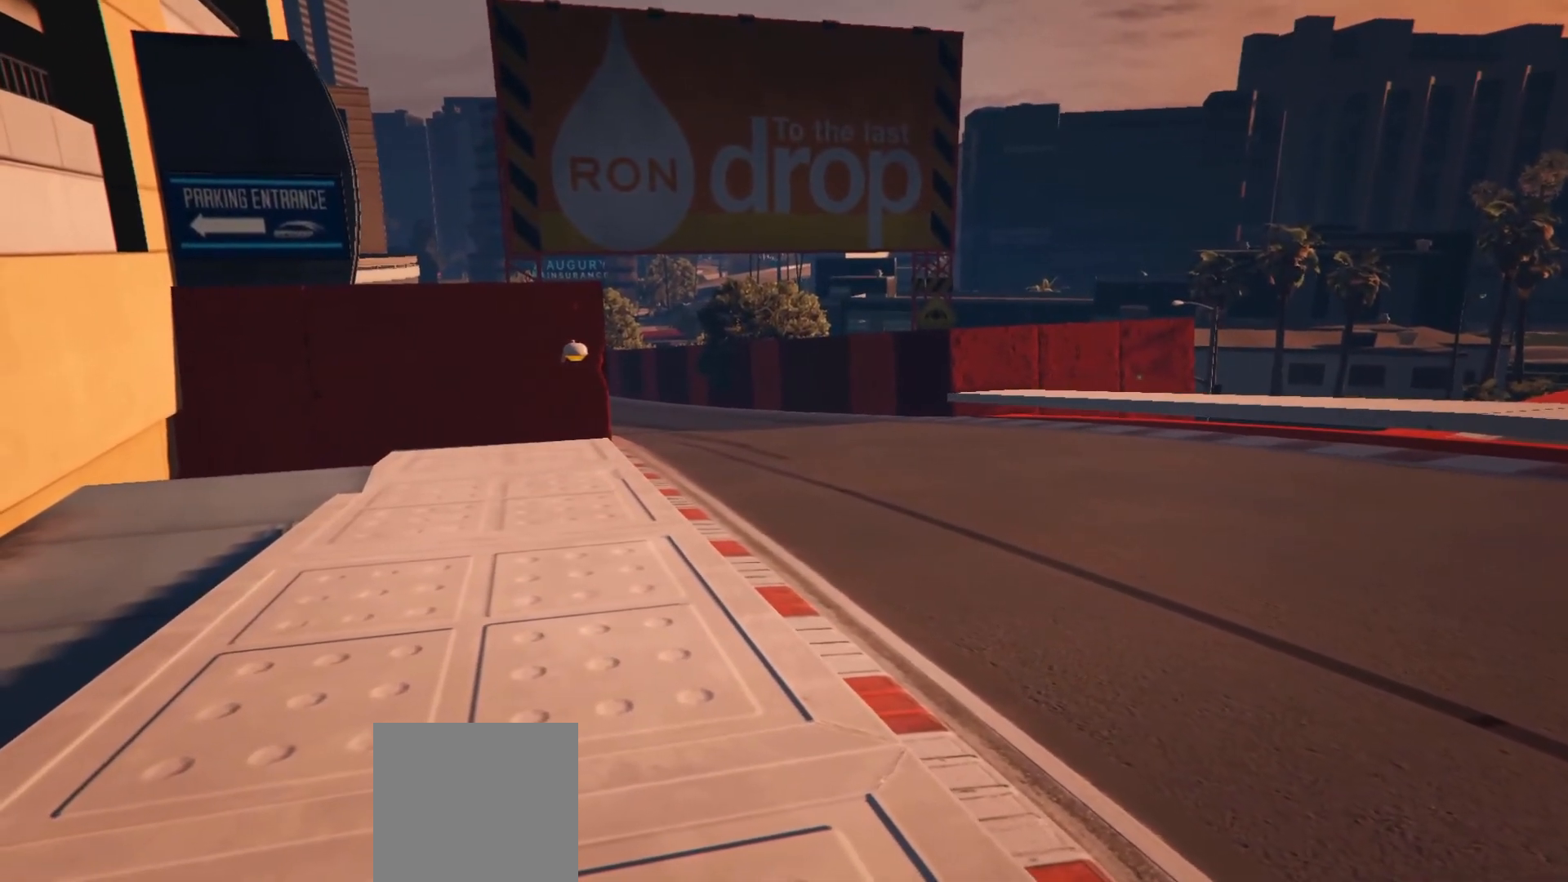
{"buttons": [], "left_stick": "center", "right_stick": "center", "events": []}
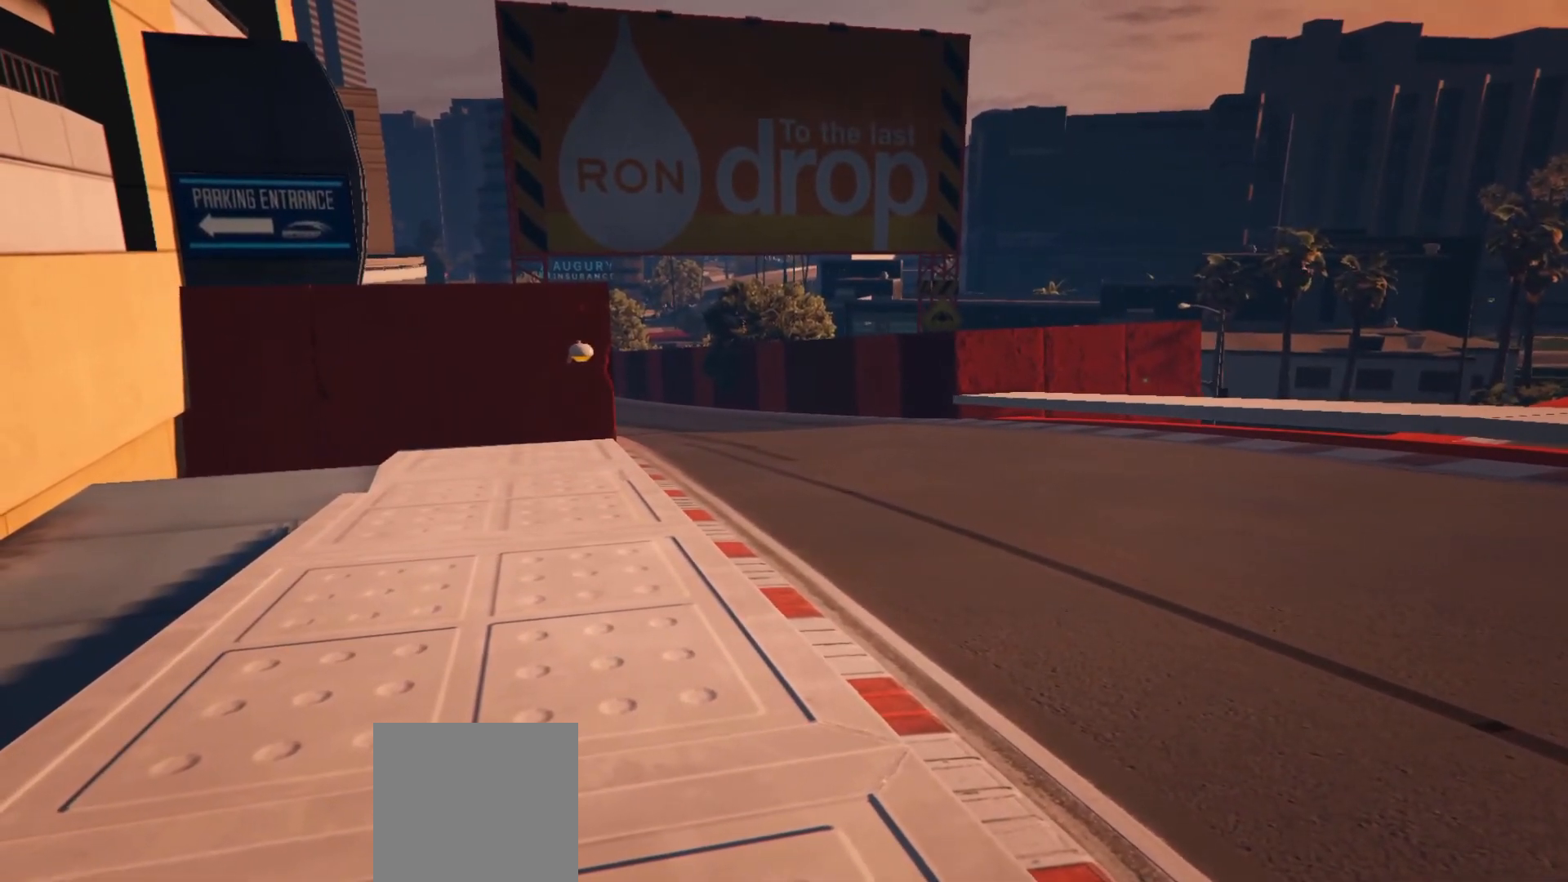
{"buttons": [], "left_stick": "center", "right_stick": "center", "events": []}
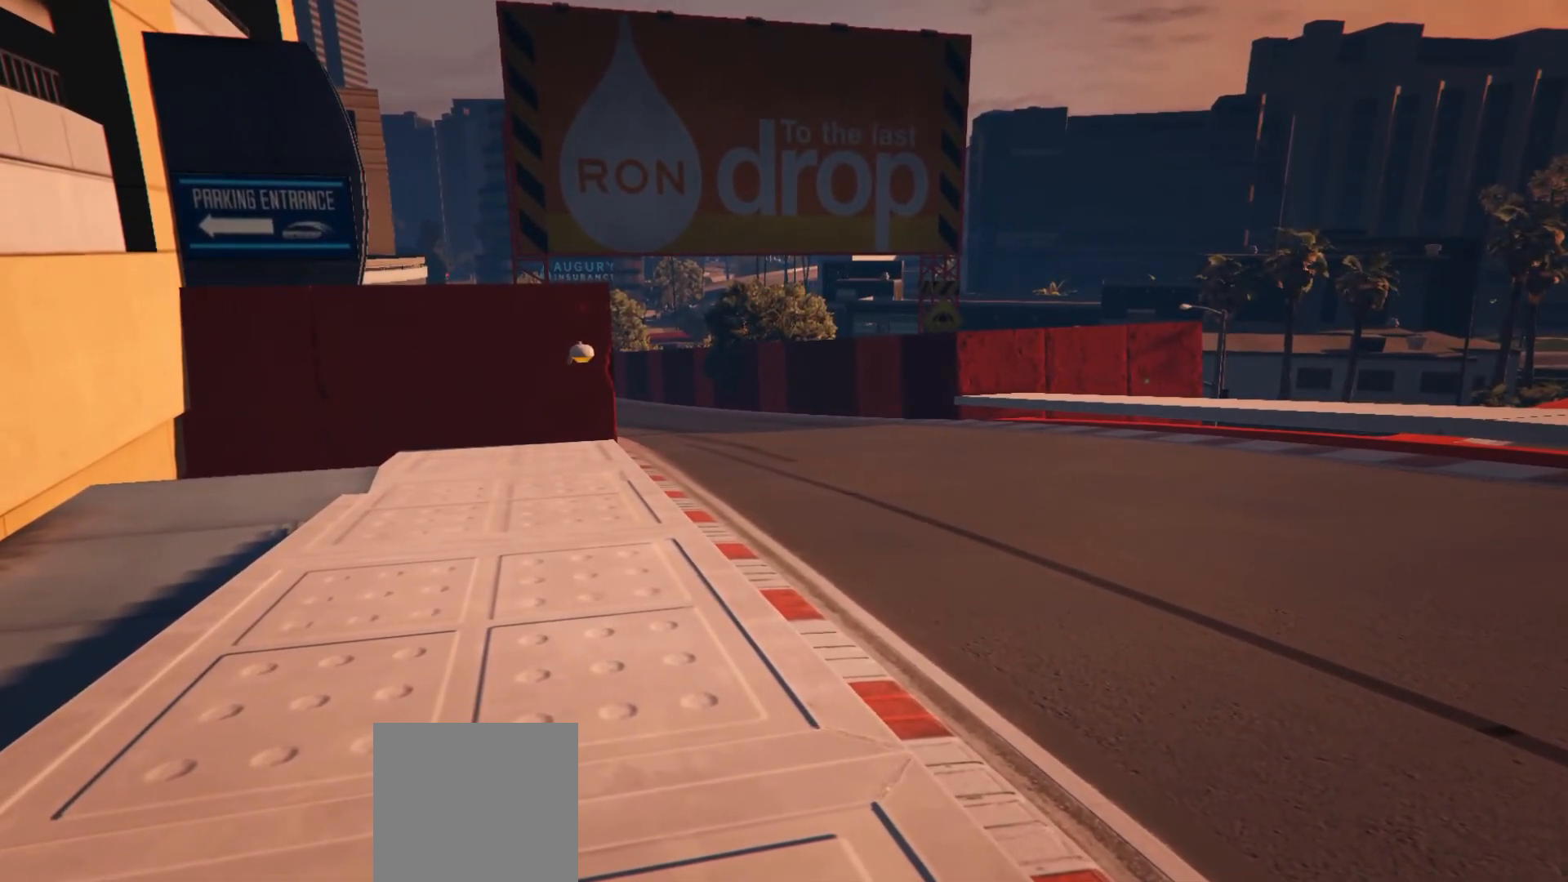
{"buttons": [], "left_stick": "center", "right_stick": "right", "events": [[350, "right_stick", "right"]]}
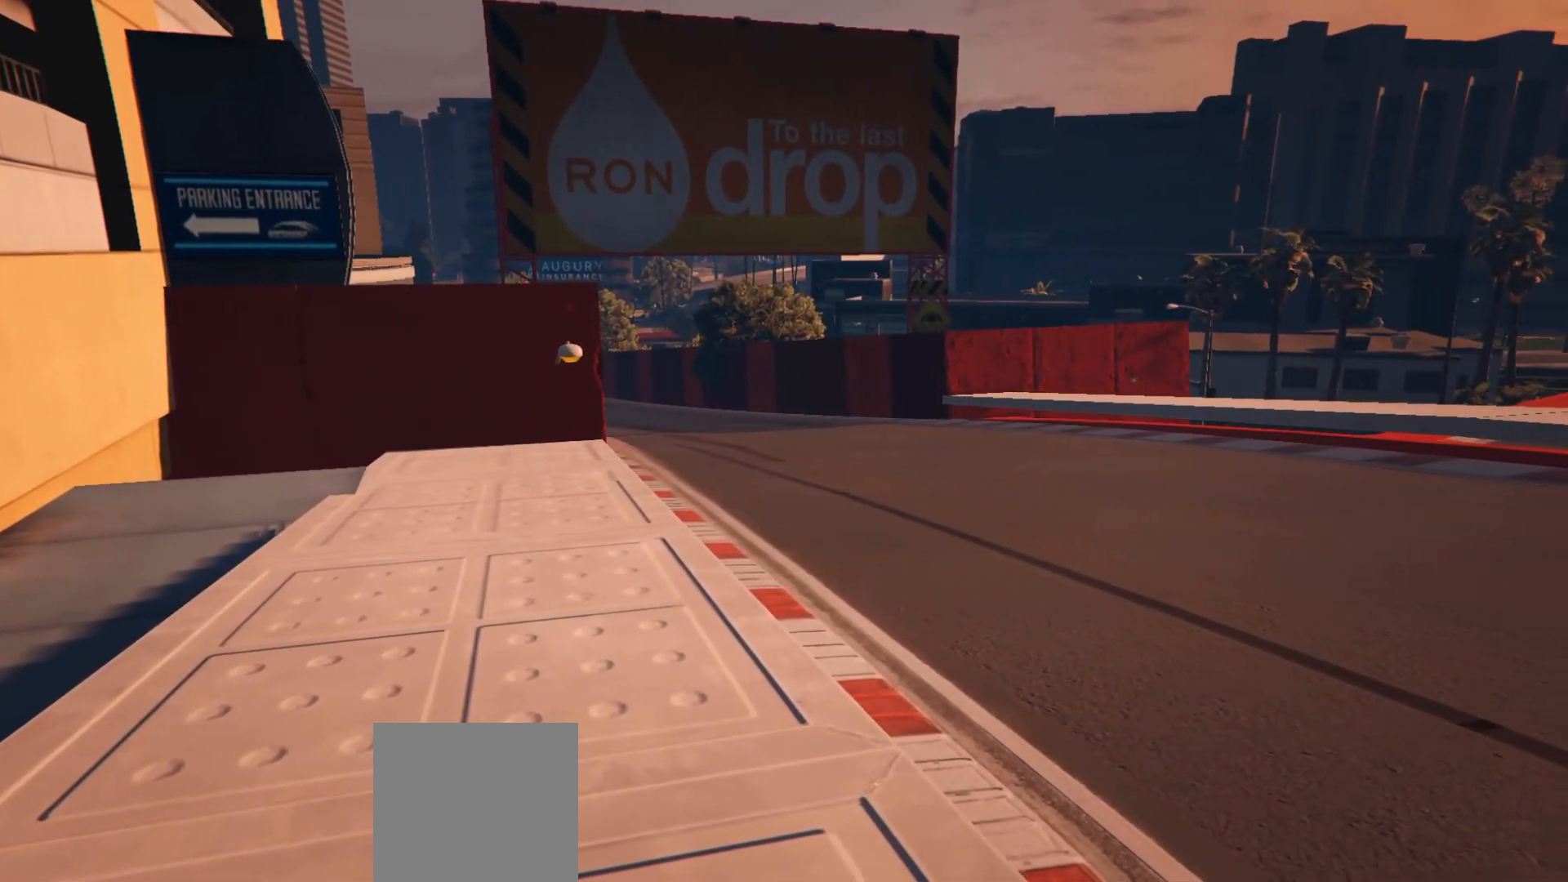
{"buttons": [], "left_stick": "center", "right_stick": "right", "events": []}
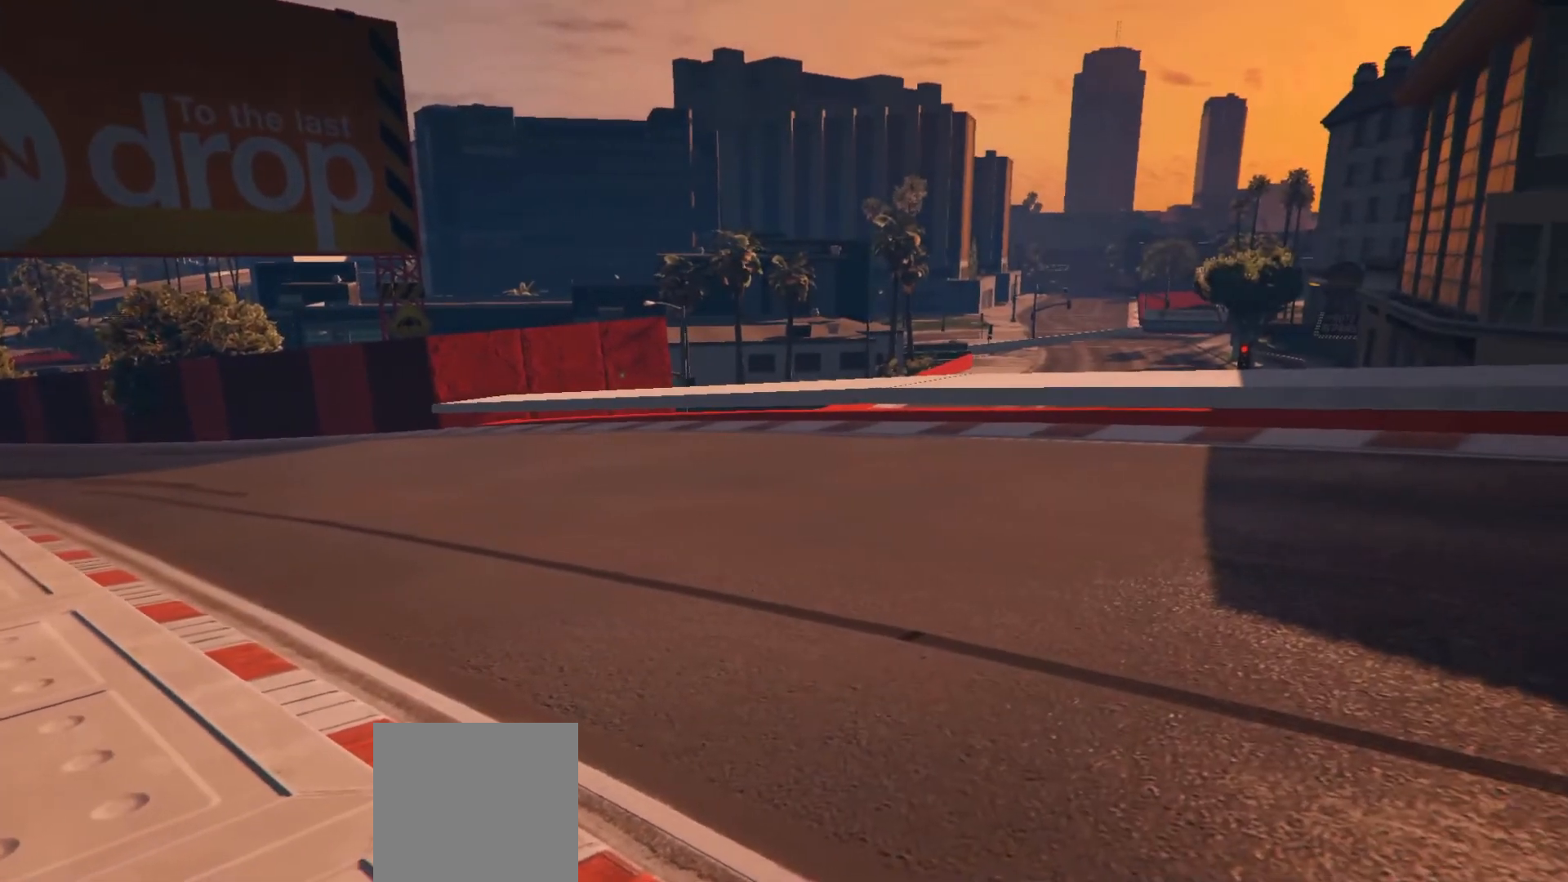
{"buttons": [], "left_stick": "center", "right_stick": "center", "events": [[33, "right_stick", "center"]]}
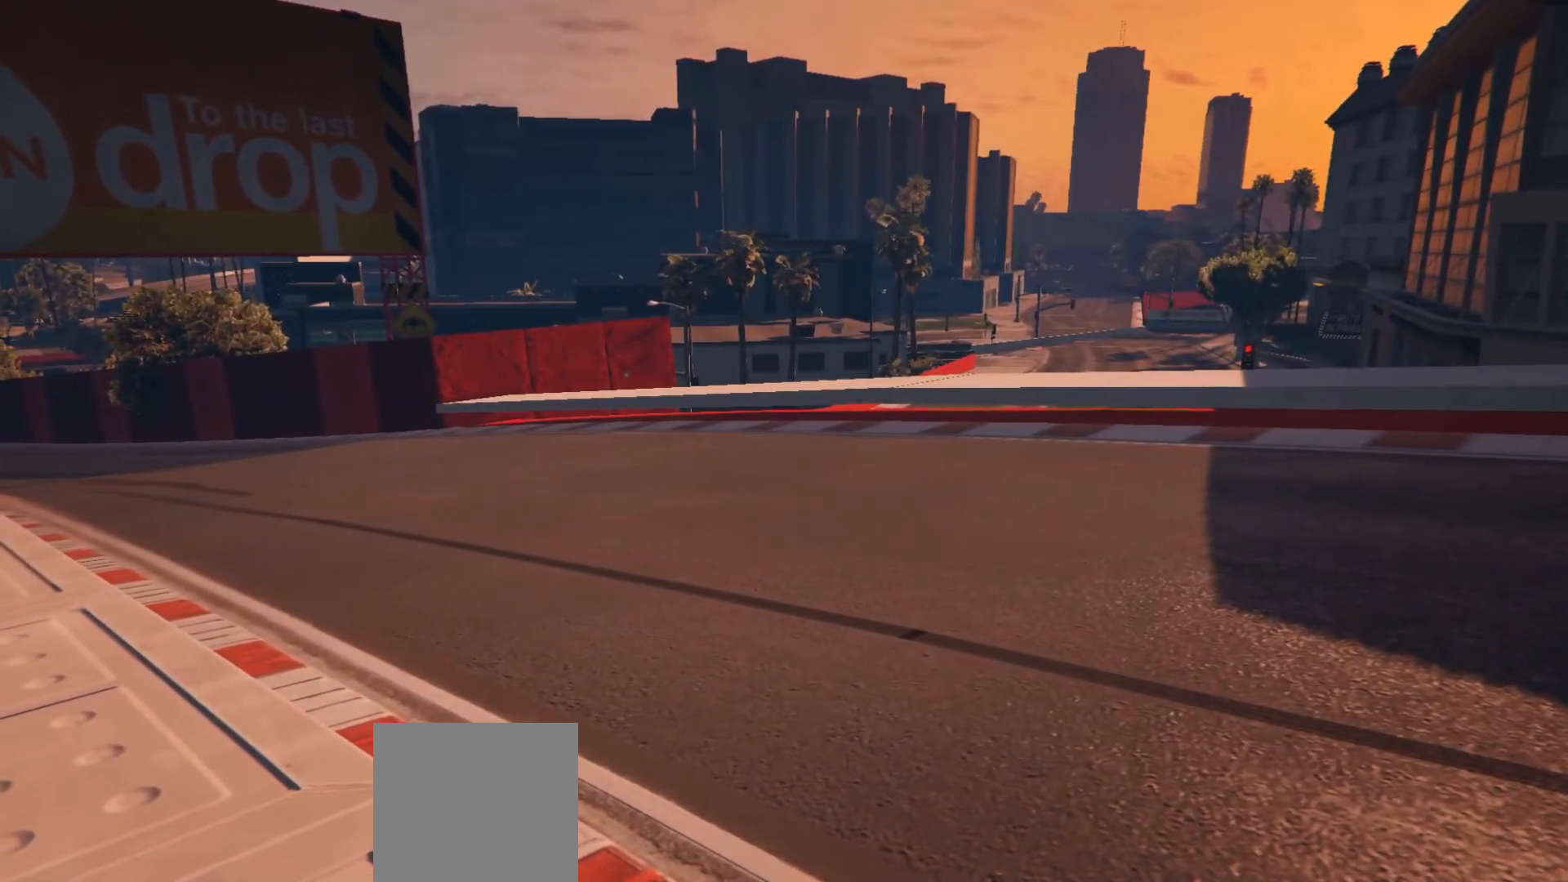
{"buttons": [], "left_stick": "center", "right_stick": "center", "events": [[83, "right_stick", "left"], [283, "right_stick", "center"]]}
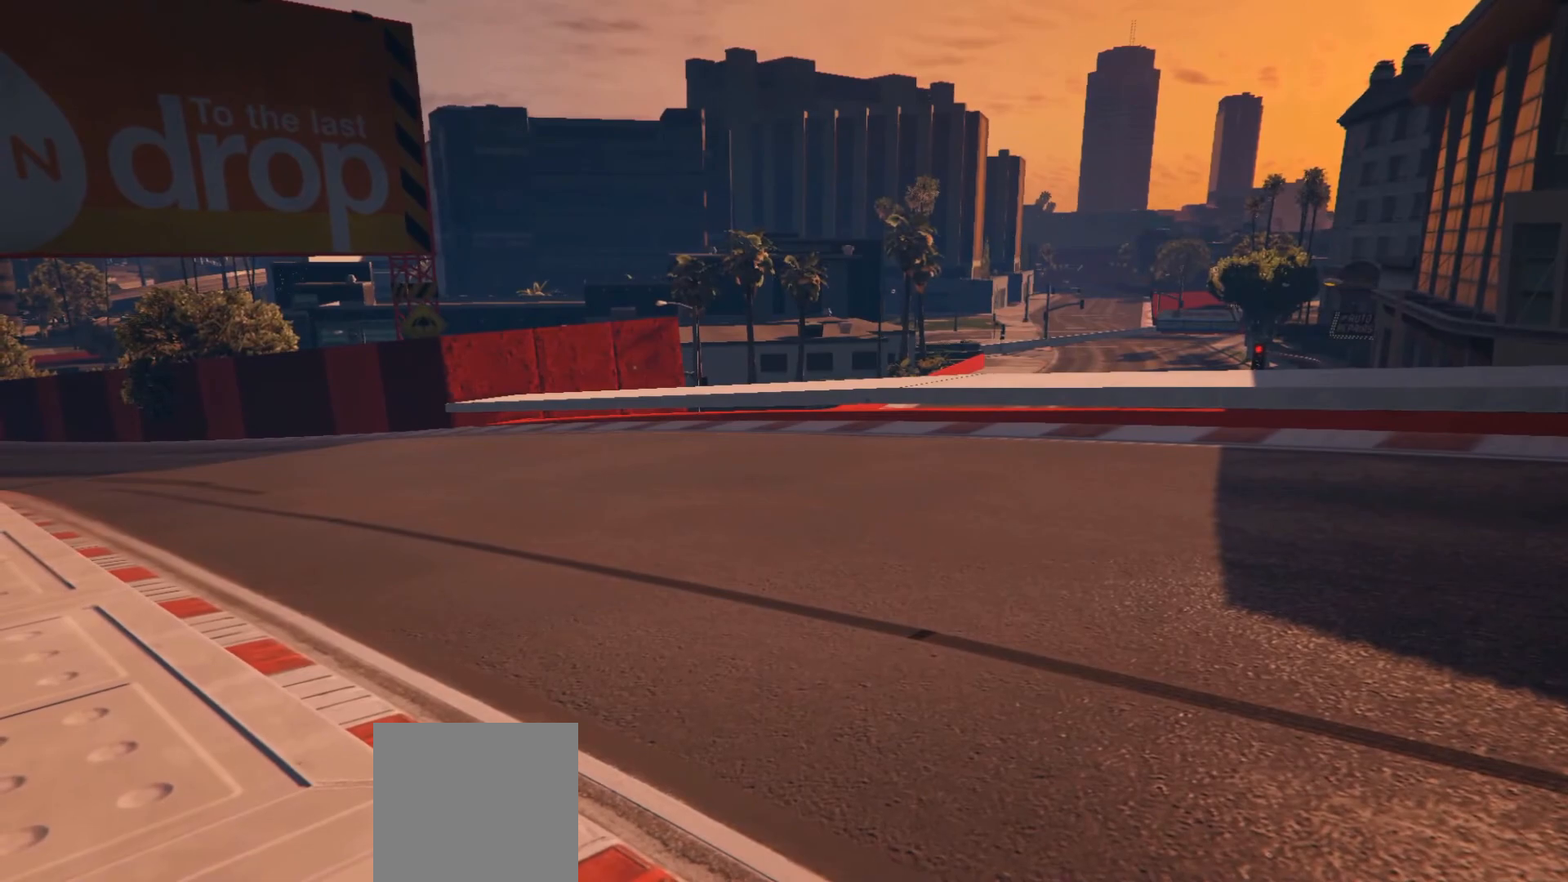
{"buttons": [], "left_stick": "center", "right_stick": "center", "events": []}
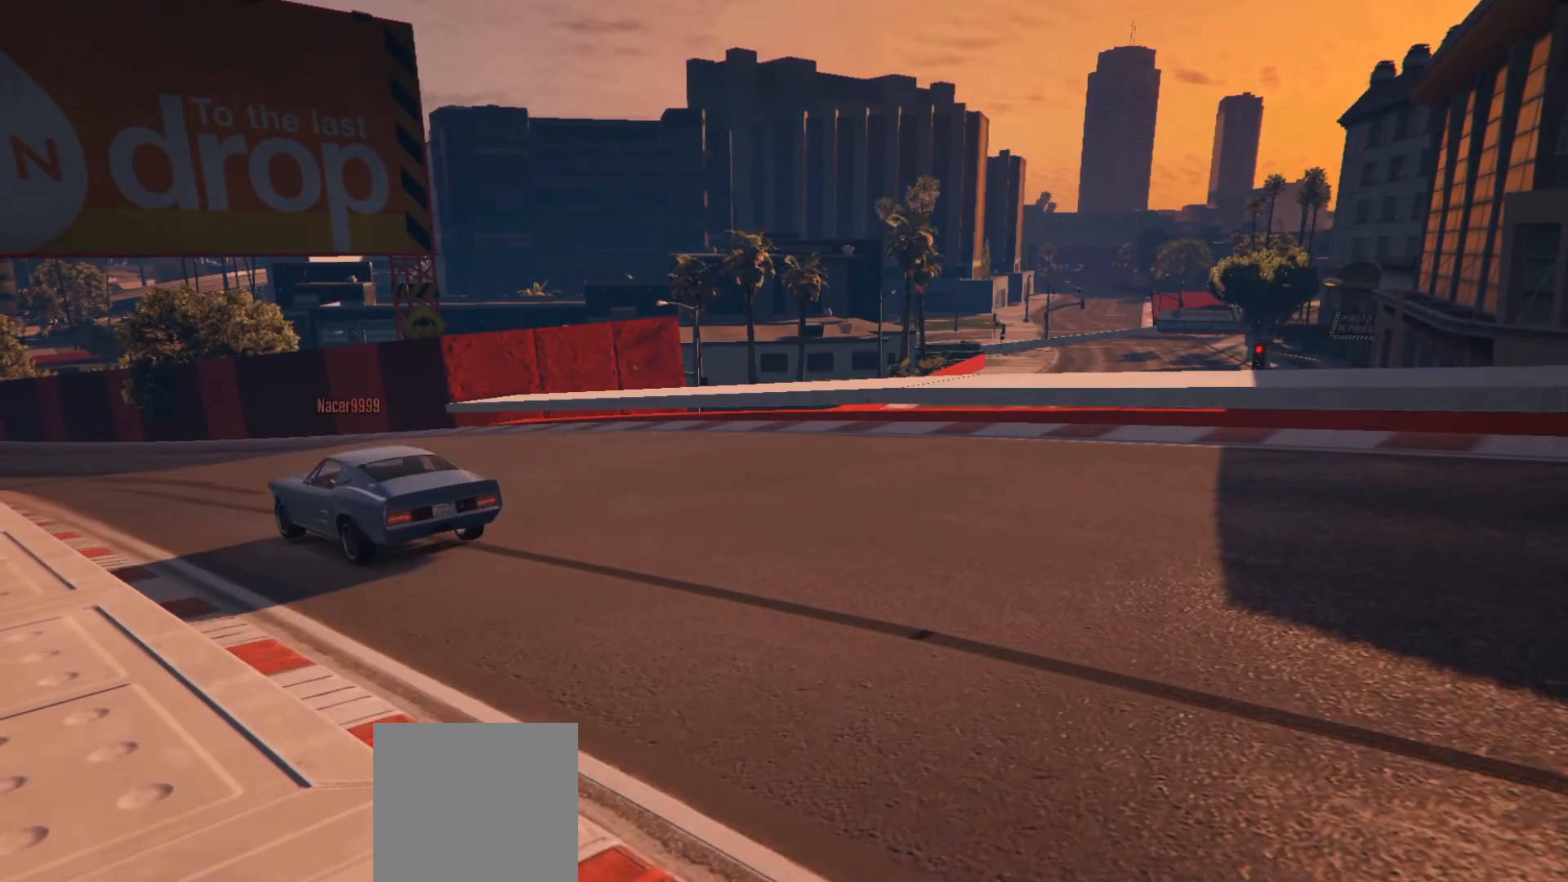
{"buttons": [], "left_stick": "center", "right_stick": "center", "events": []}
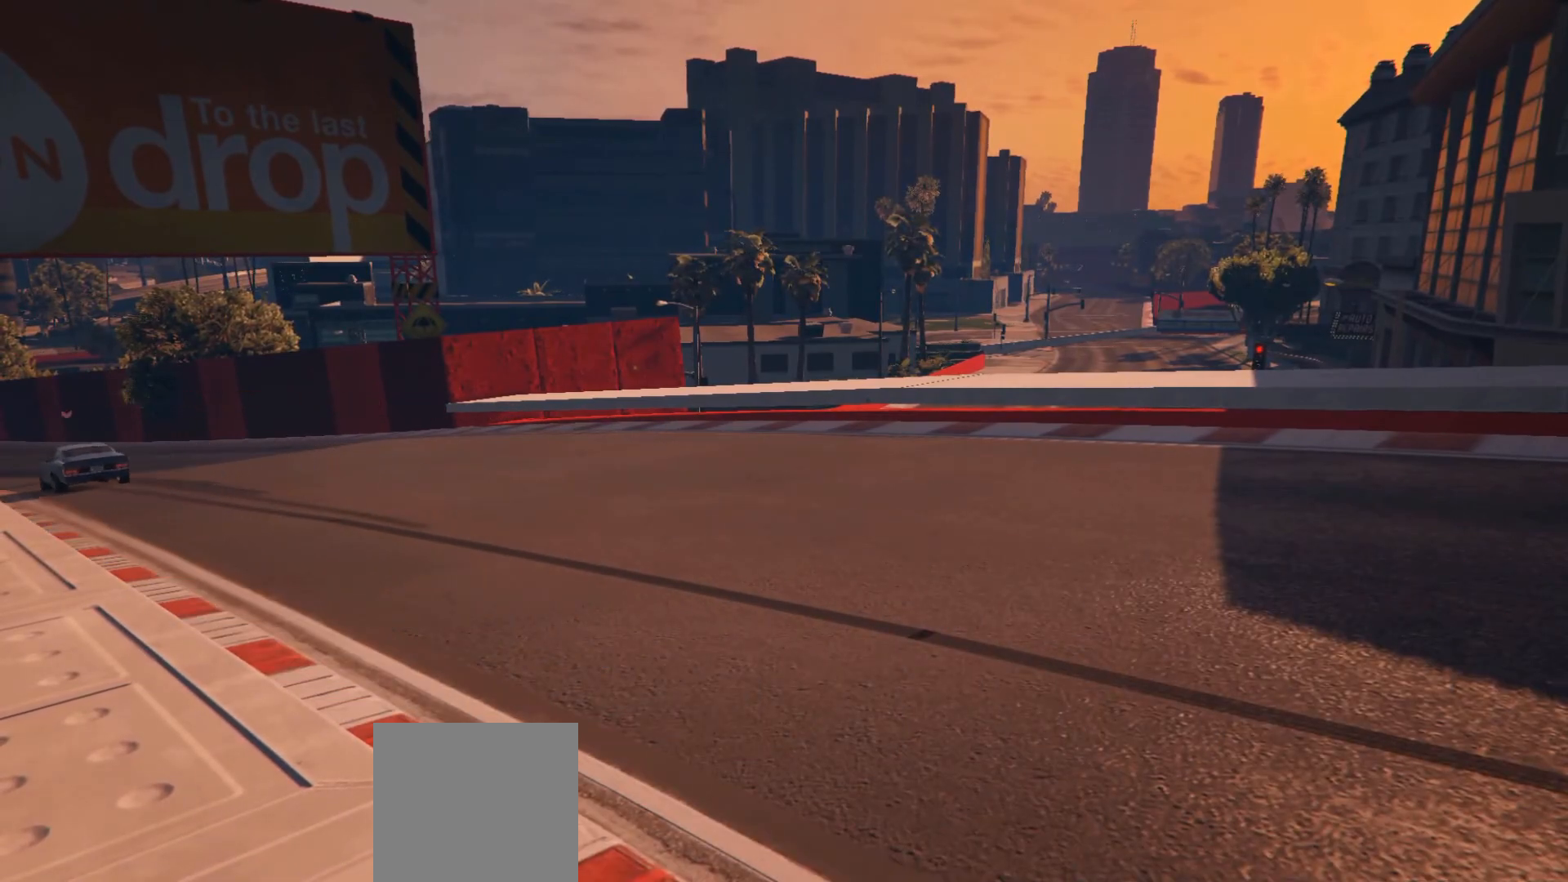
{"buttons": [], "left_stick": "center", "right_stick": "center", "events": []}
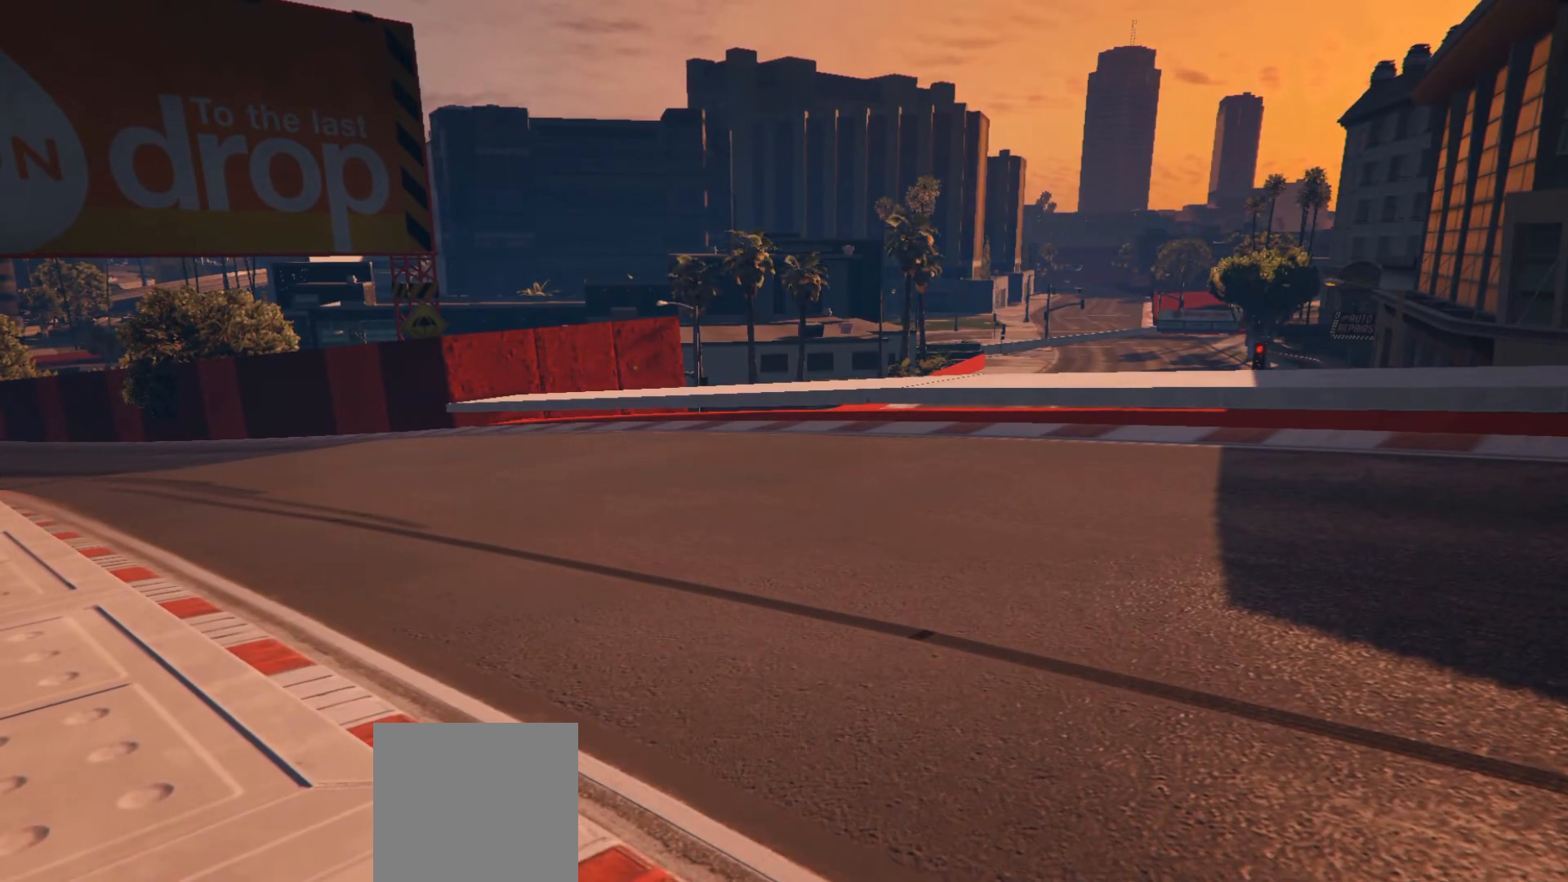
{"buttons": [], "left_stick": "center", "right_stick": "center", "events": []}
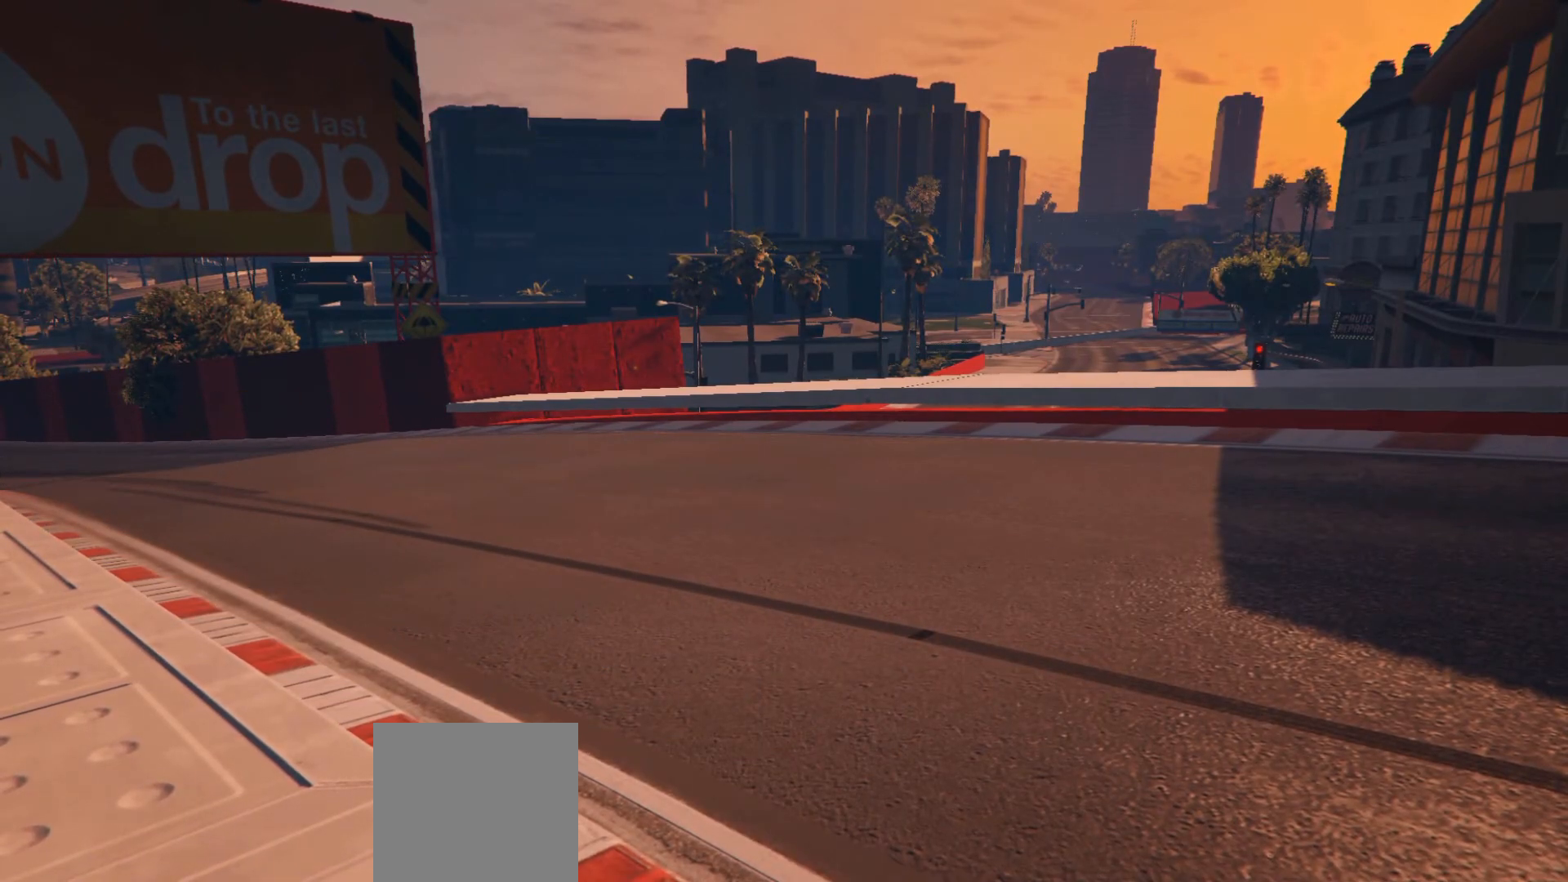
{"buttons": [], "left_stick": "center", "right_stick": "center", "events": []}
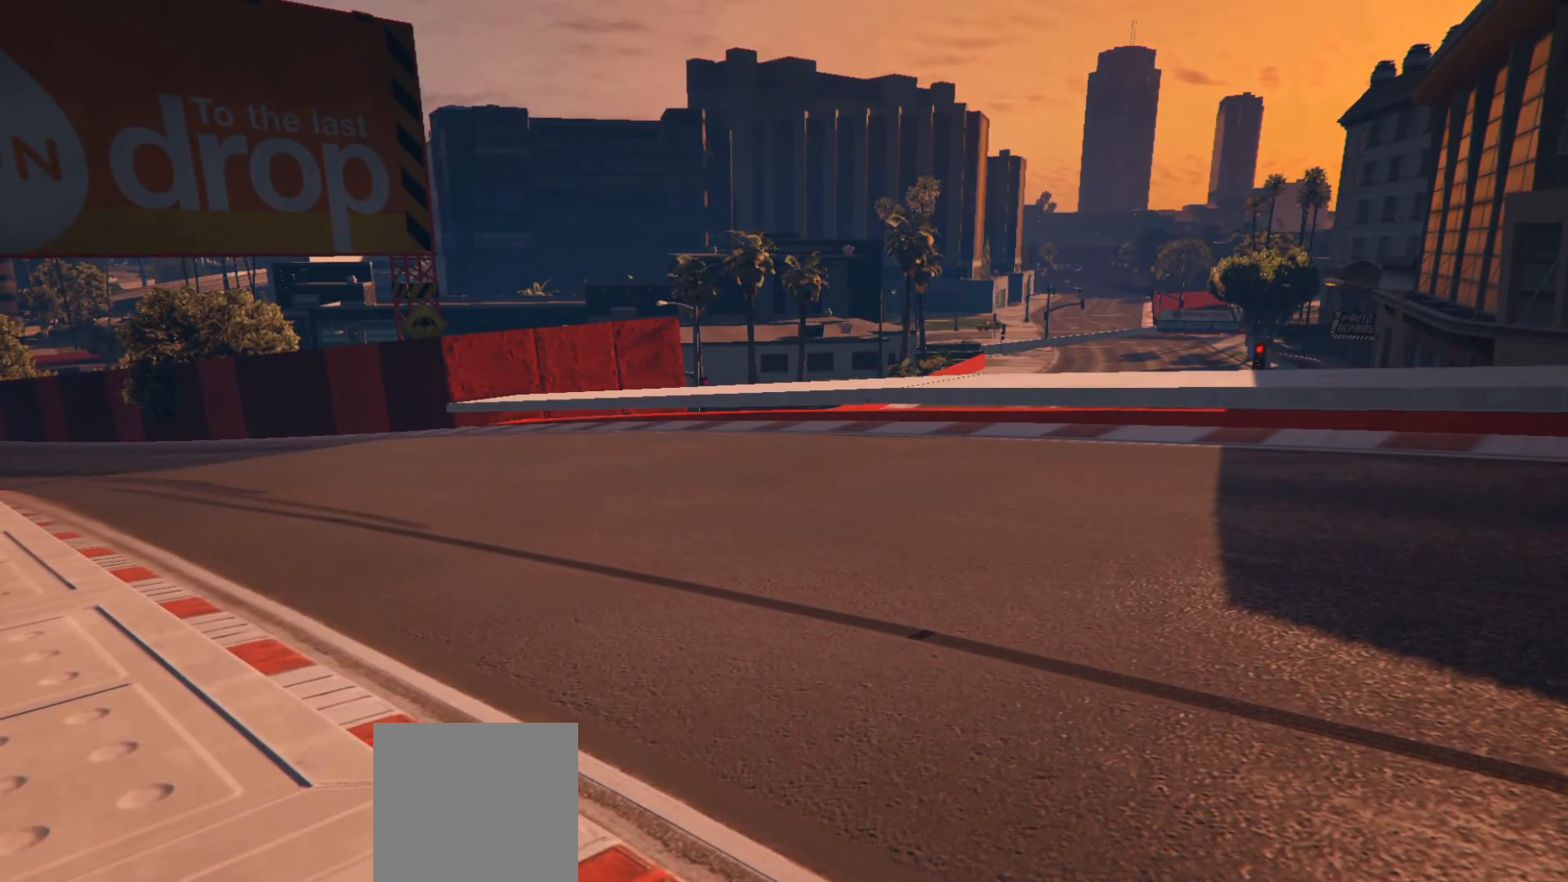
{"buttons": [], "left_stick": "center", "right_stick": "center", "events": []}
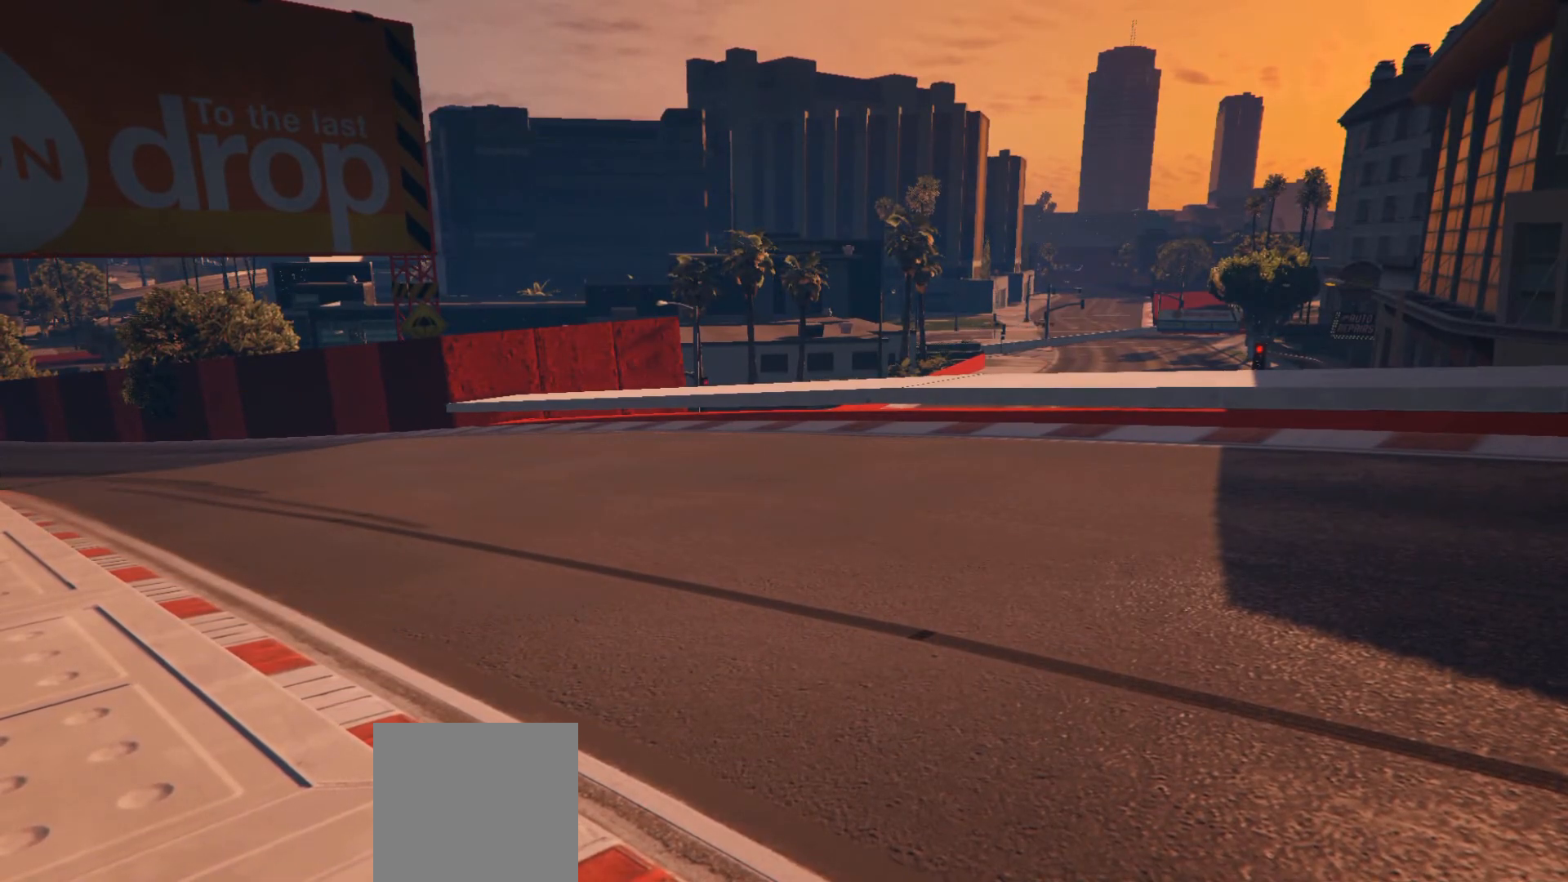
{"buttons": [], "left_stick": "center", "right_stick": "center", "events": []}
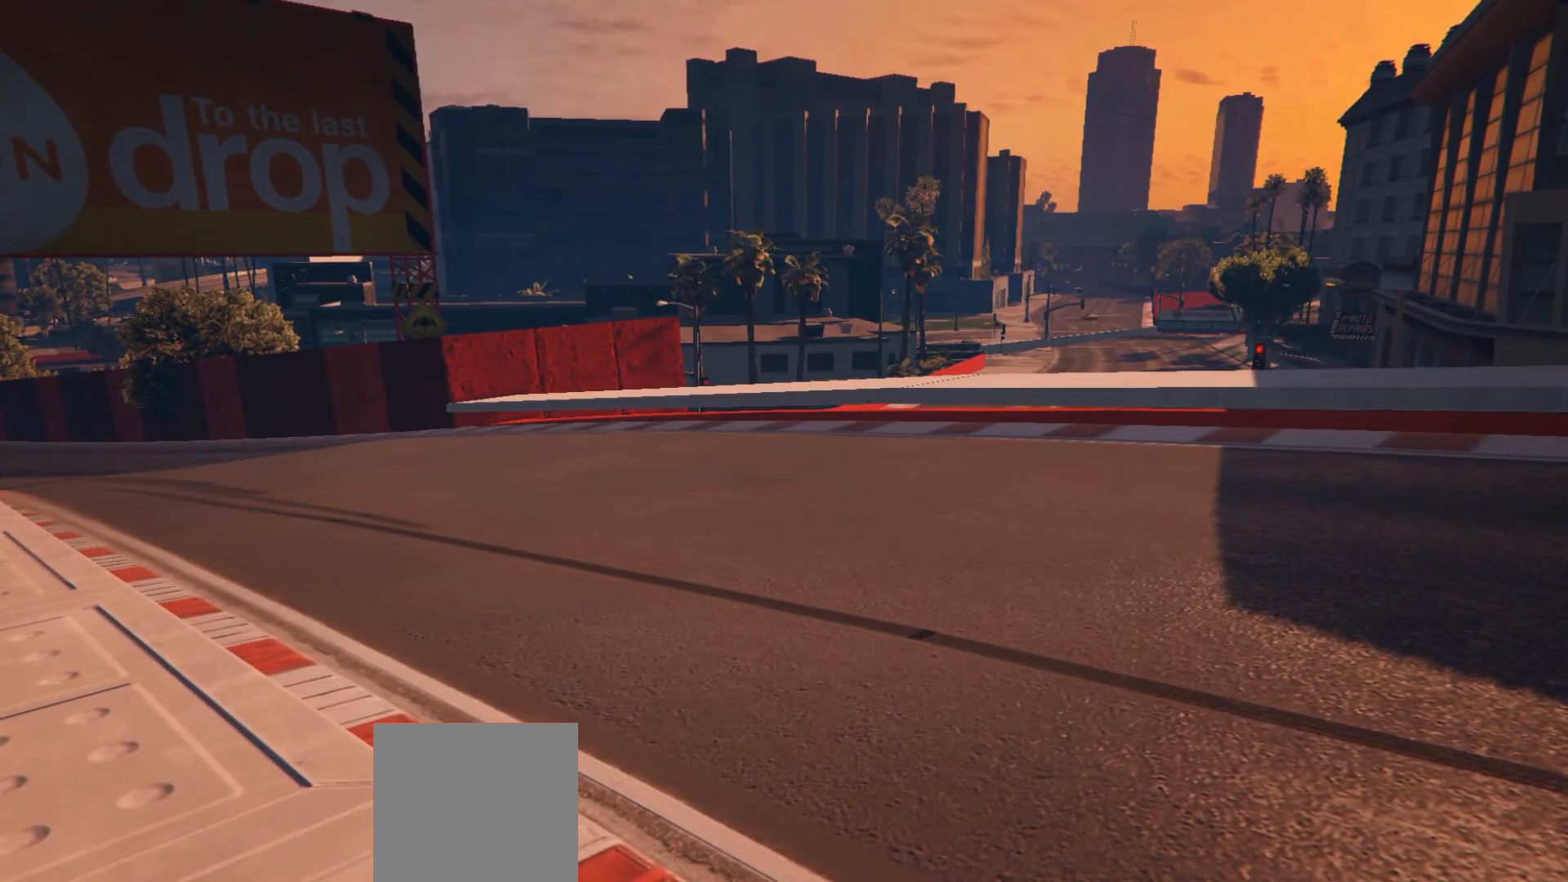
{"buttons": [], "left_stick": "left", "right_stick": "center", "events": [[333, "left_stick", "left"]]}
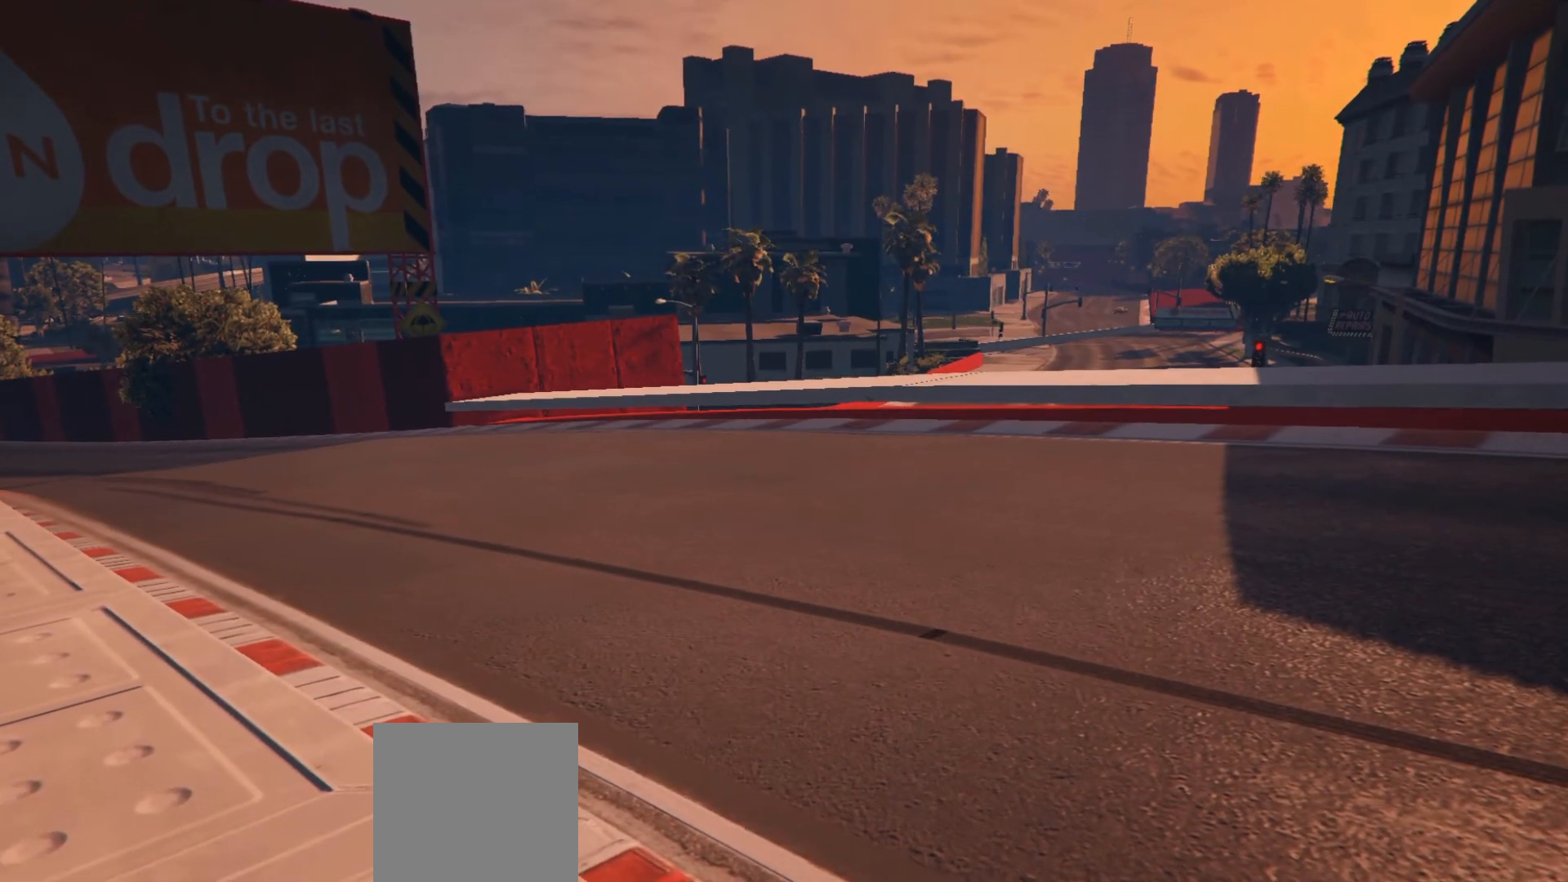
{"buttons": [], "left_stick": "left", "right_stick": "center", "events": []}
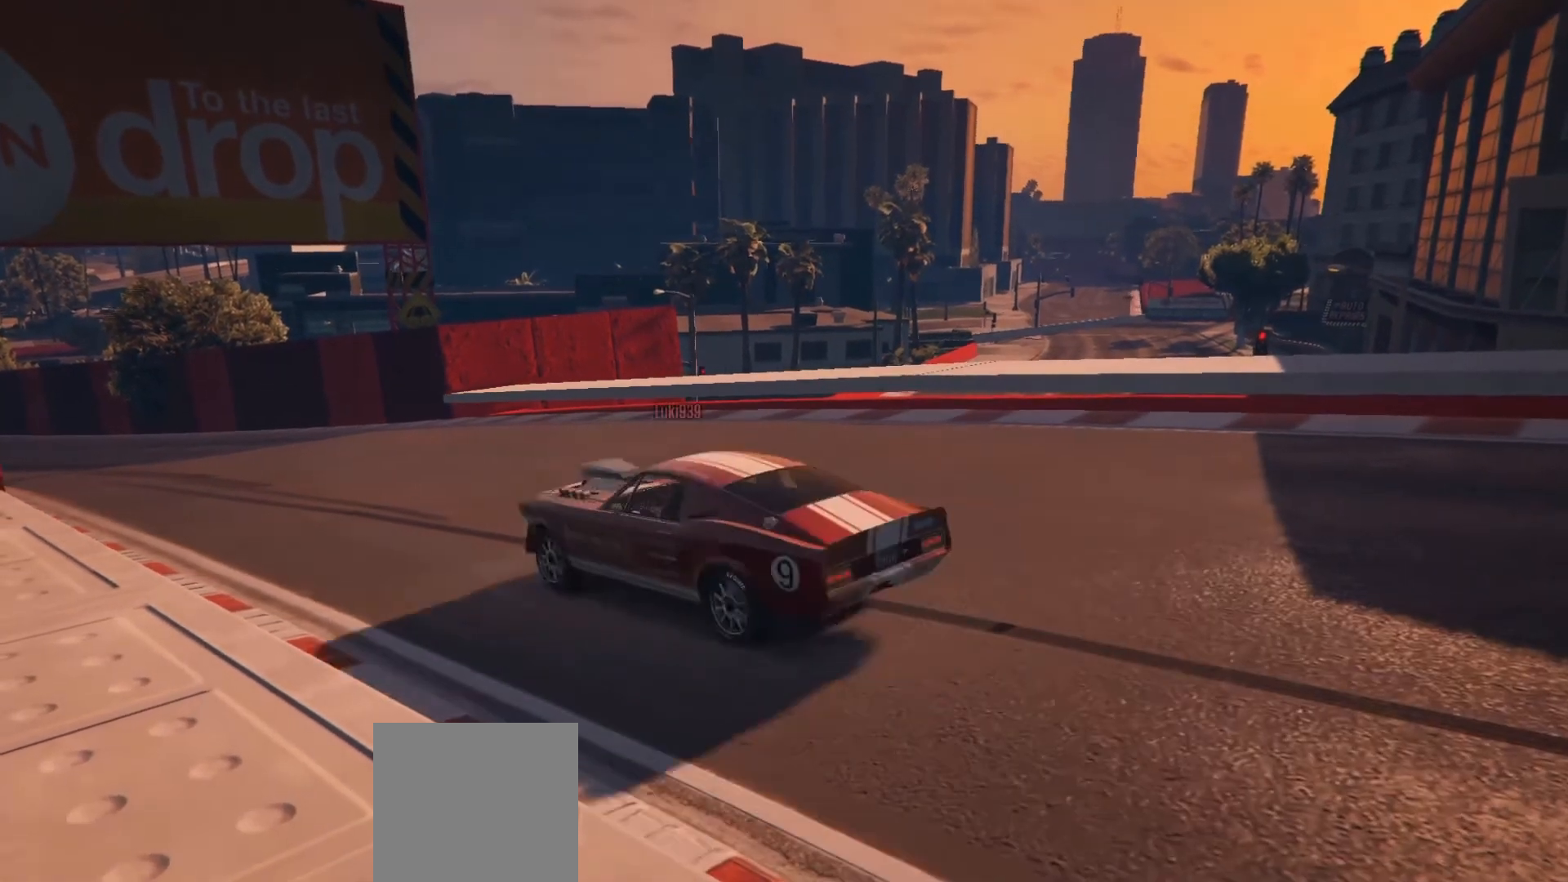
{"buttons": [], "left_stick": "left", "right_stick": "right", "events": [[233, "right_stick", "right"]]}
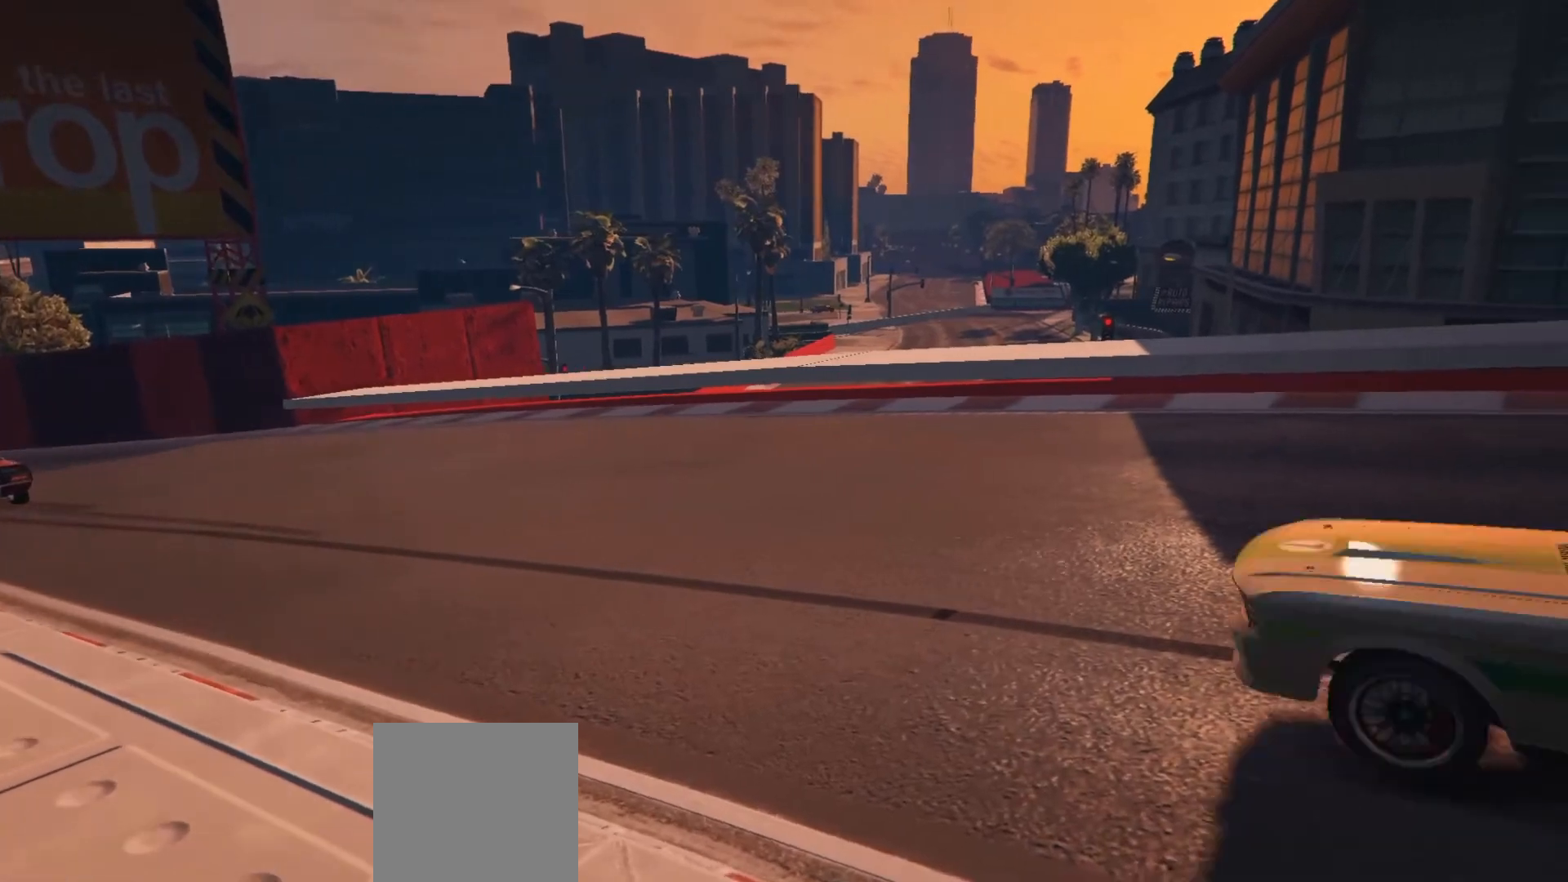
{"buttons": [], "left_stick": "left", "right_stick": "right", "events": []}
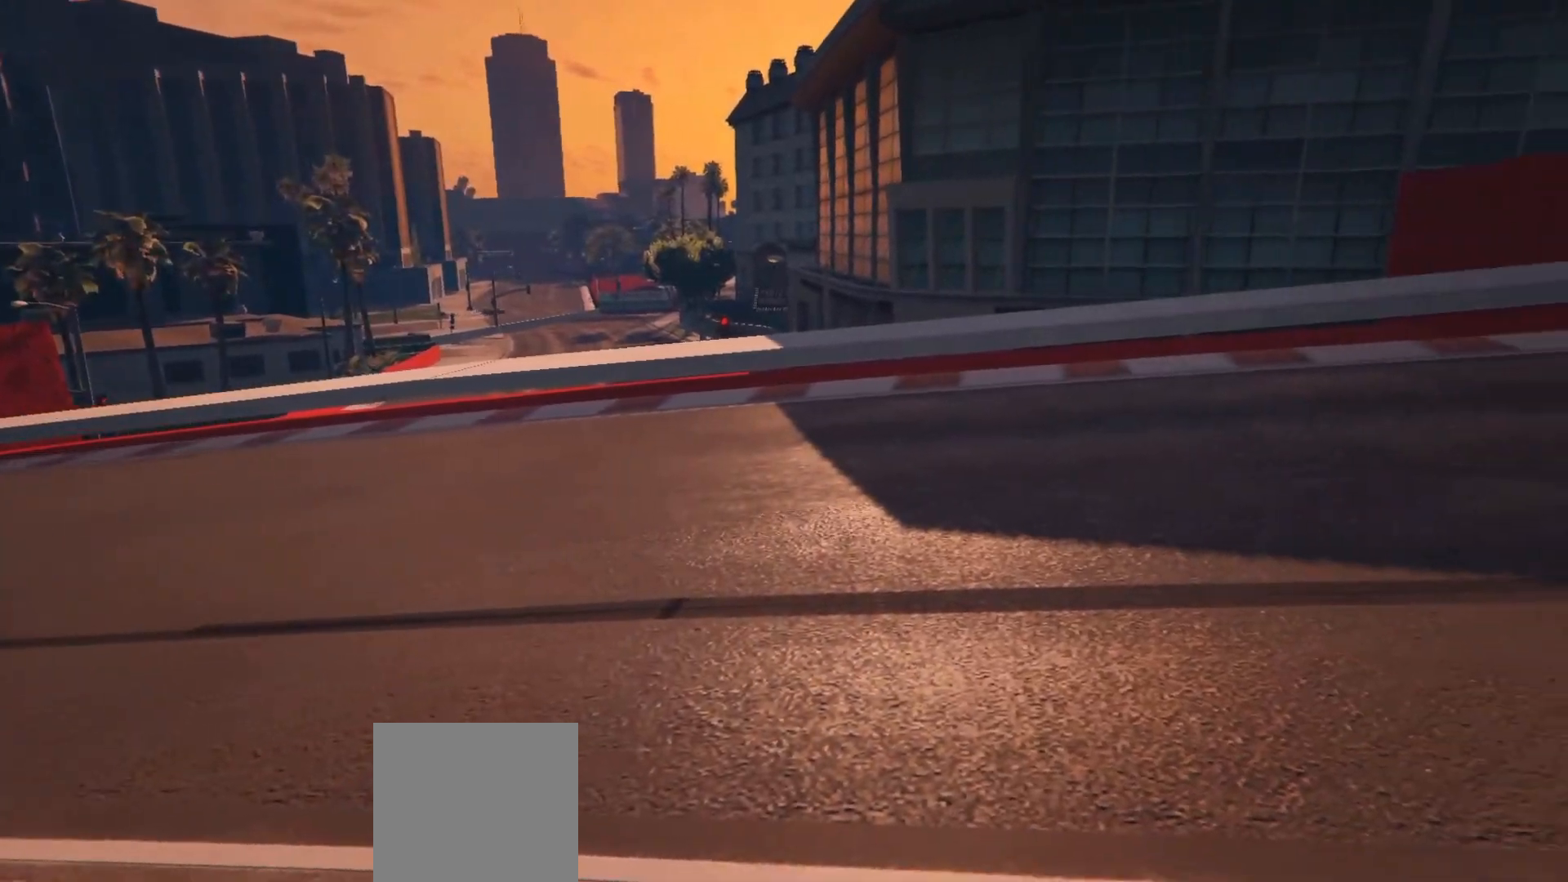
{"buttons": [], "left_stick": "left", "right_stick": "right", "events": []}